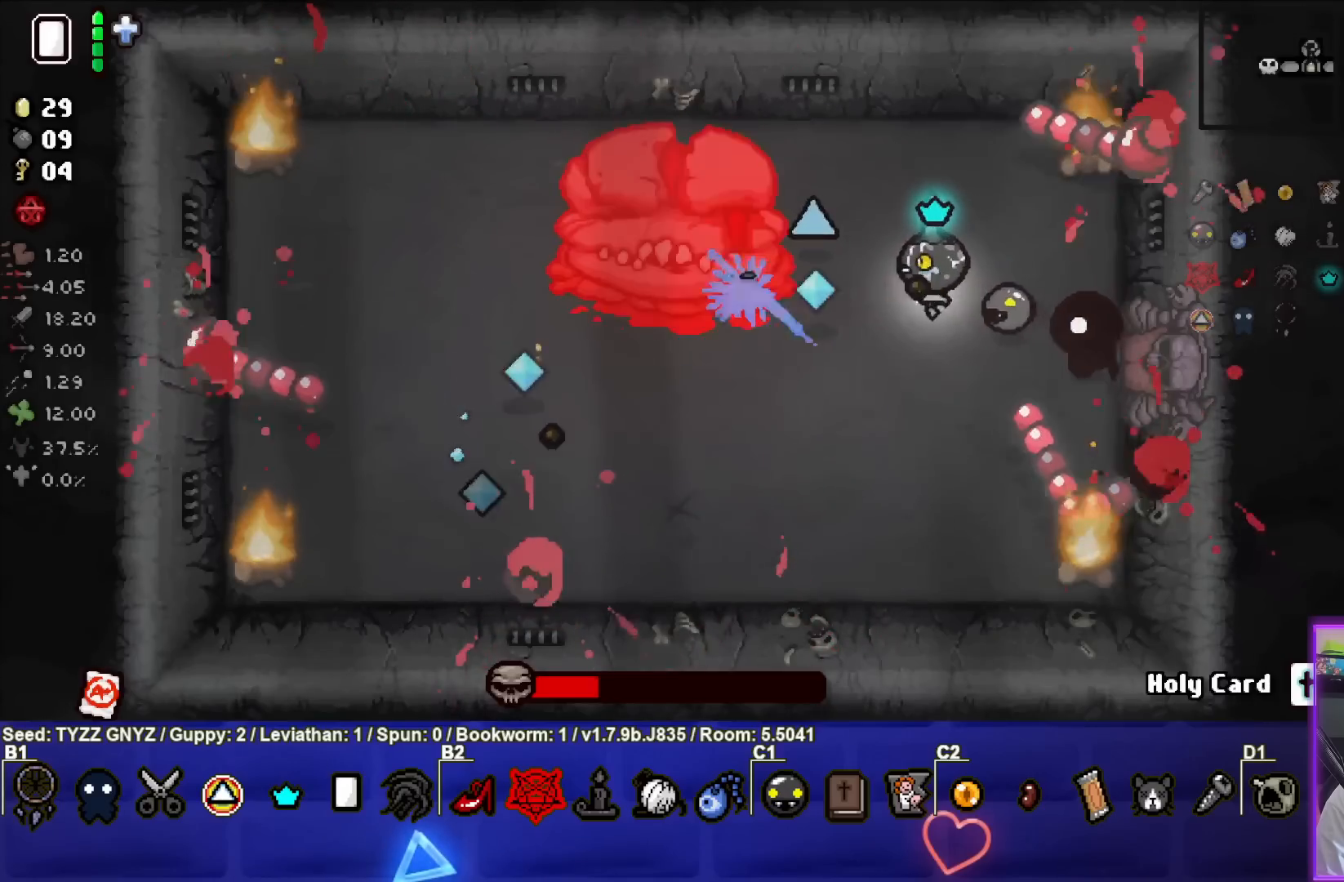
Gameplay with a controller (PlayStation layout); each line is a JSON object with the inputs held at the frame after it. "events" lists button and stick changes between this image and that frame as [ms after this image, input, new state], when the widget could be followed in between. Not read: right_stick.
{"buttons": ["SQUARE"], "left_stick": "right", "events": [[383, "left_stick", "up-left"], [433, "left_stick", "center"], [483, "left_stick", "right"]]}
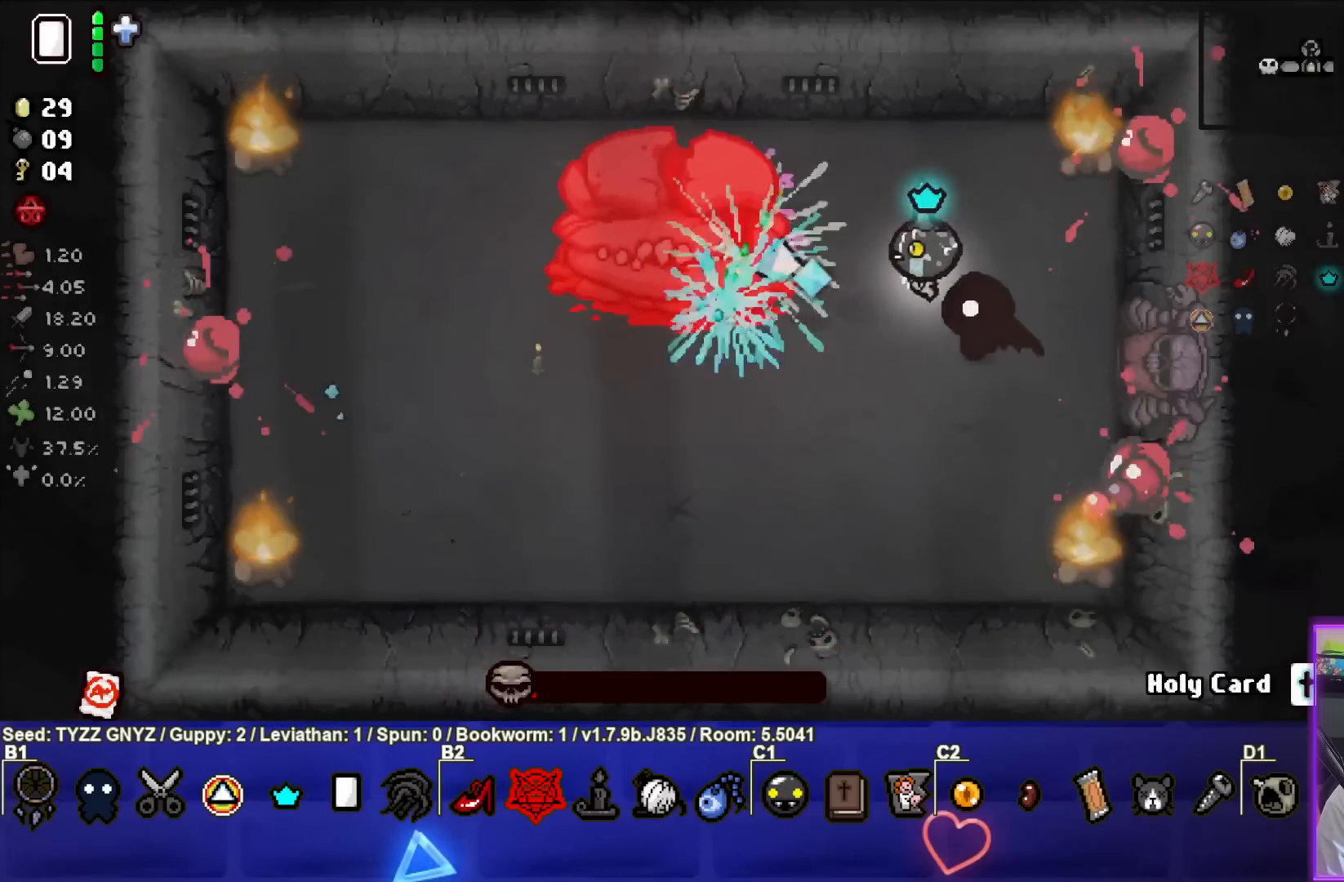
{"buttons": ["SQUARE"], "left_stick": "center", "events": [[300, "left_stick", "up-left"], [500, "left_stick", "center"]]}
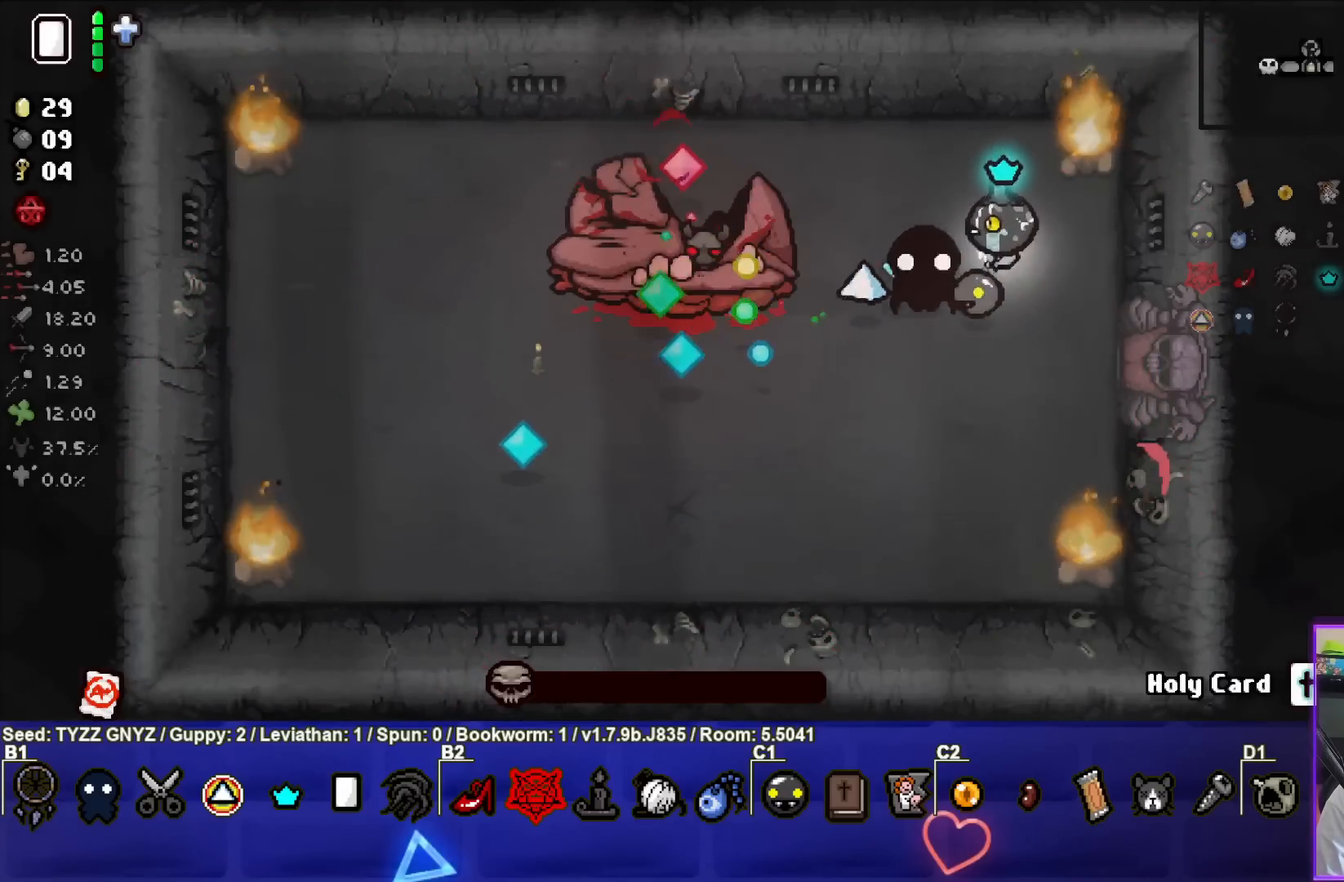
{"buttons": [], "left_stick": "center", "events": [[183, "left_stick", "down"], [217, "SQUARE", "up"], [250, "left_stick", "down-left"], [450, "left_stick", "center"]]}
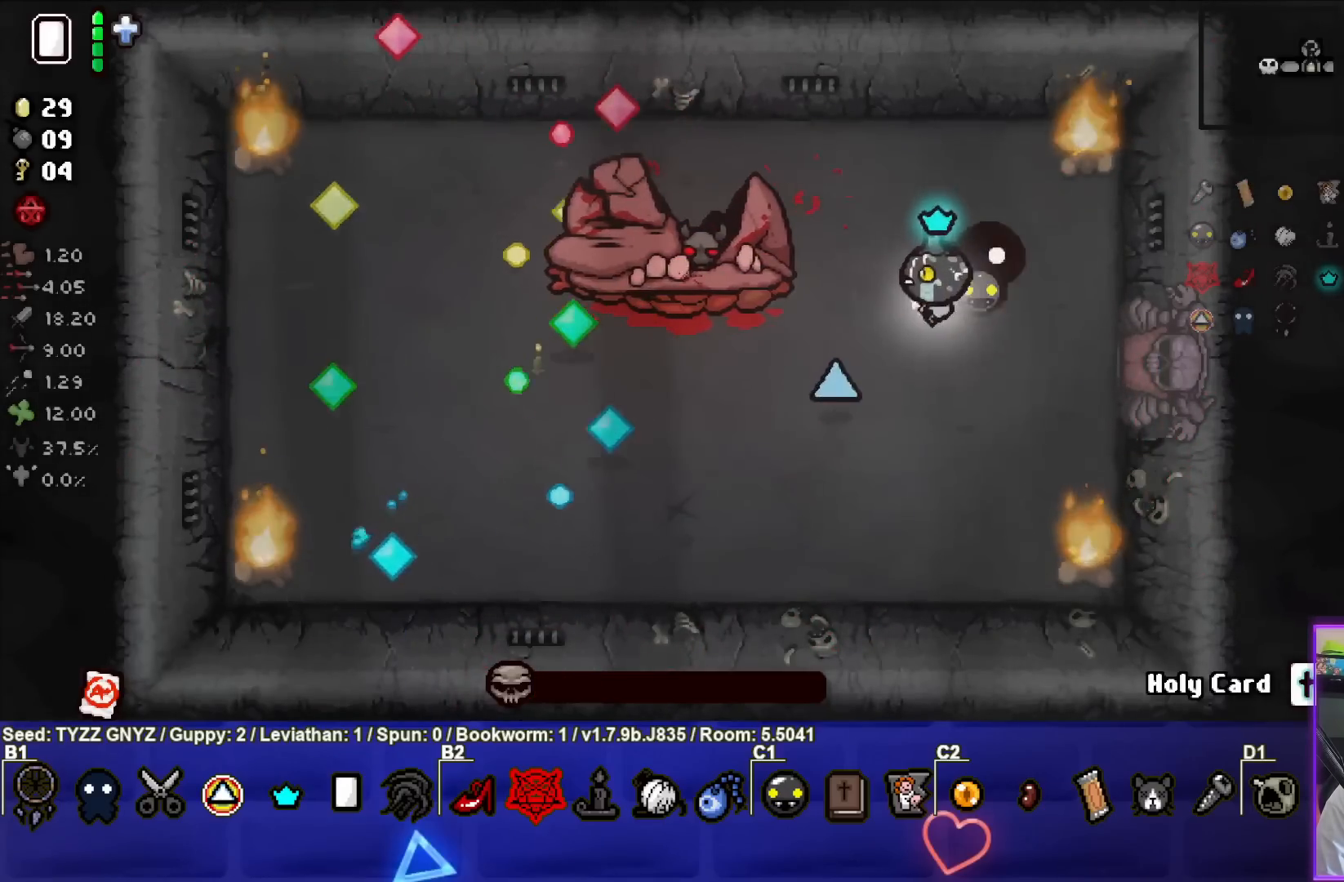
{"buttons": [], "left_stick": "center", "events": [[200, "left_stick", "down"], [350, "left_stick", "center"]]}
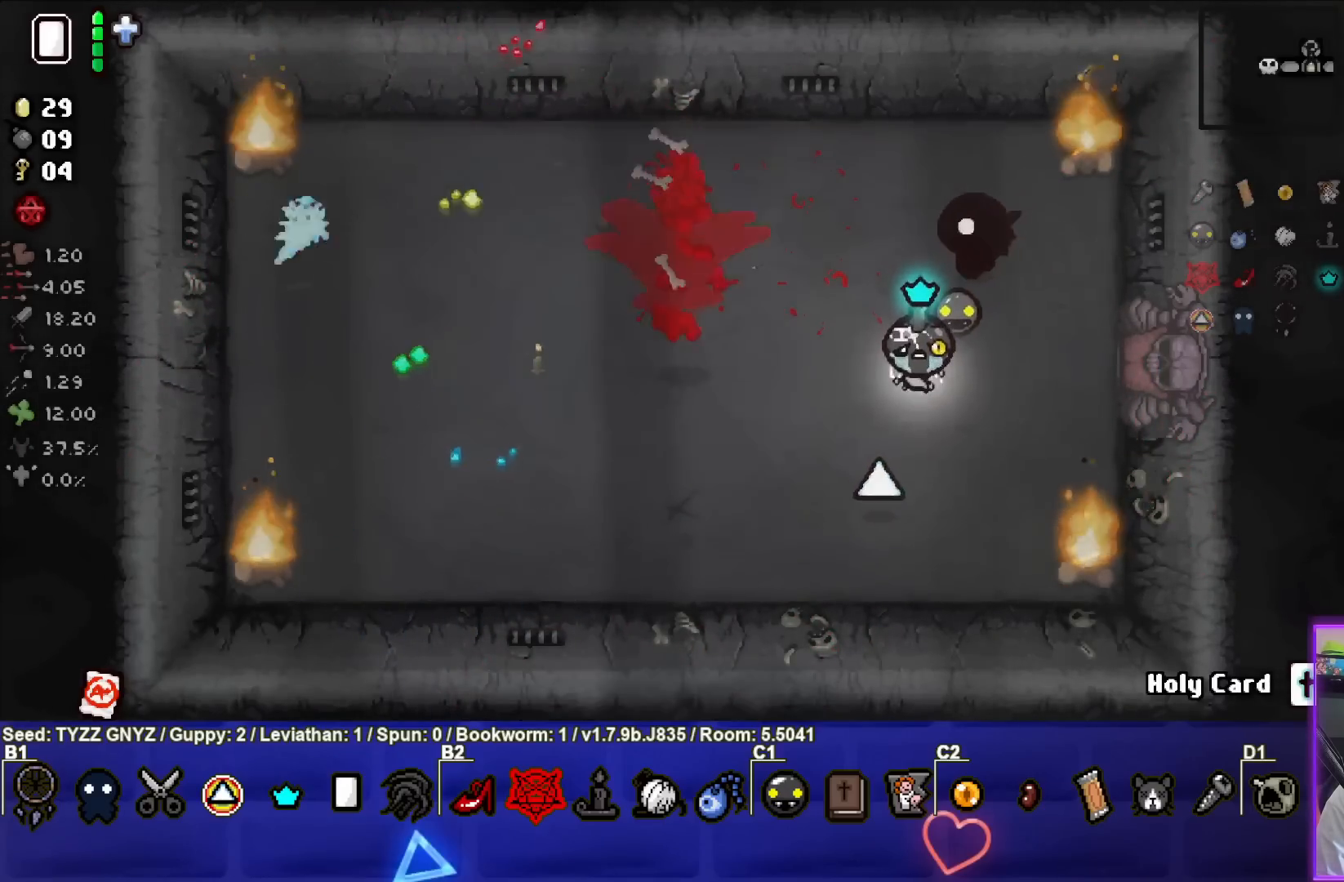
{"buttons": [], "left_stick": "center", "events": [[183, "left_stick", "down"], [367, "left_stick", "center"]]}
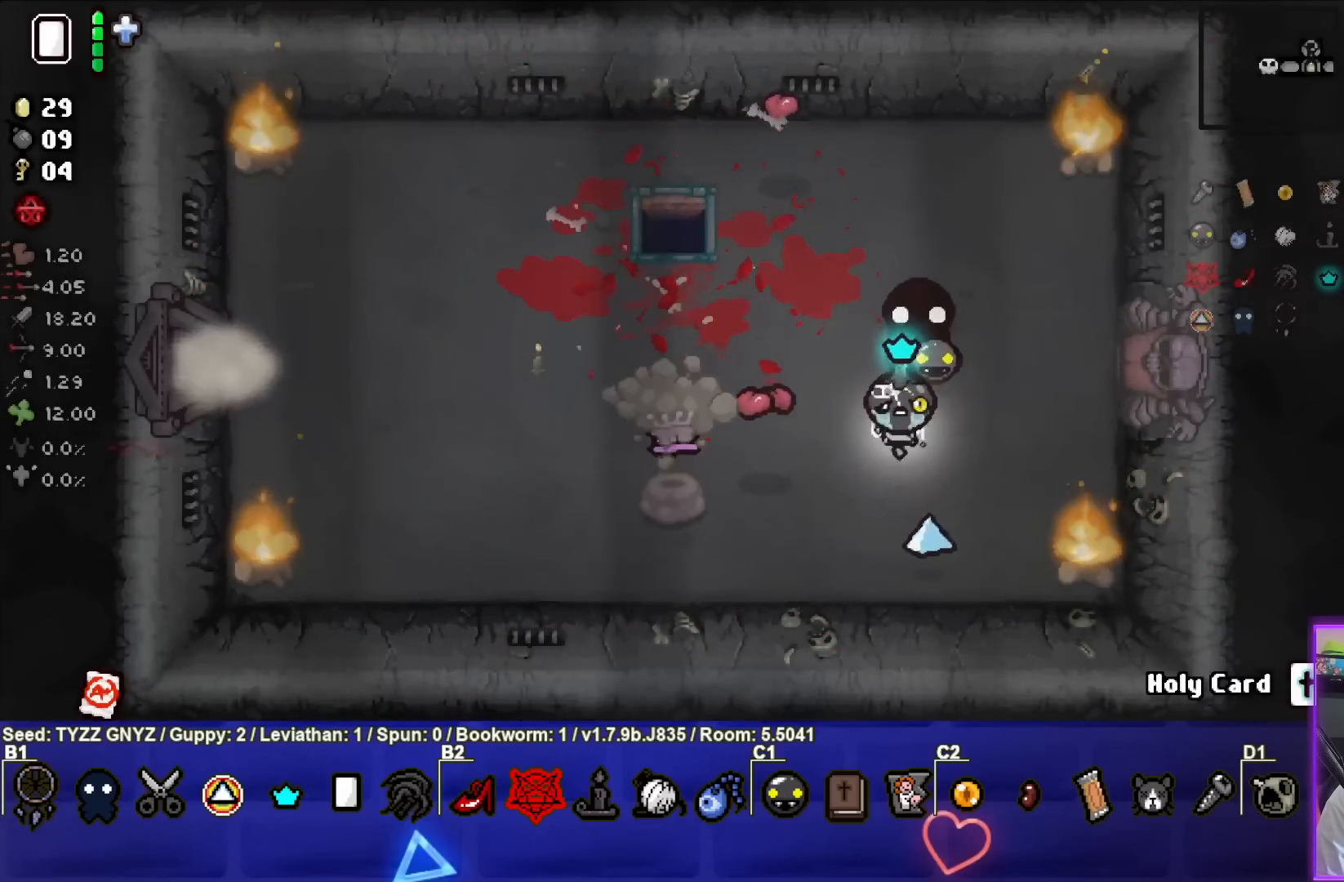
{"buttons": [], "left_stick": "left", "events": [[183, "left_stick", "up-left"], [317, "left_stick", "left"]]}
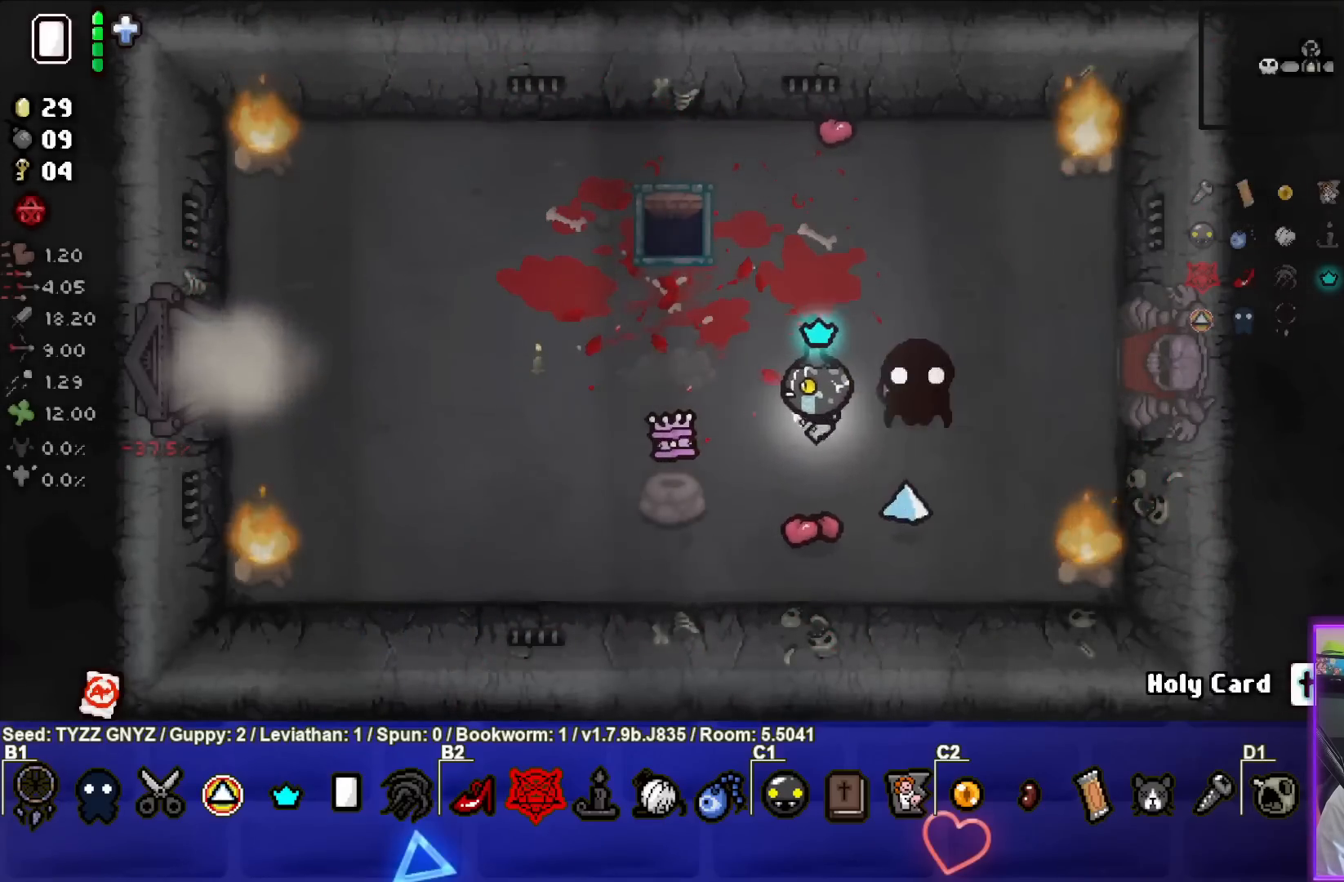
{"buttons": [], "left_stick": "up-right", "events": [[33, "left_stick", "down-left"], [267, "left_stick", "up-left"], [383, "left_stick", "up-right"]]}
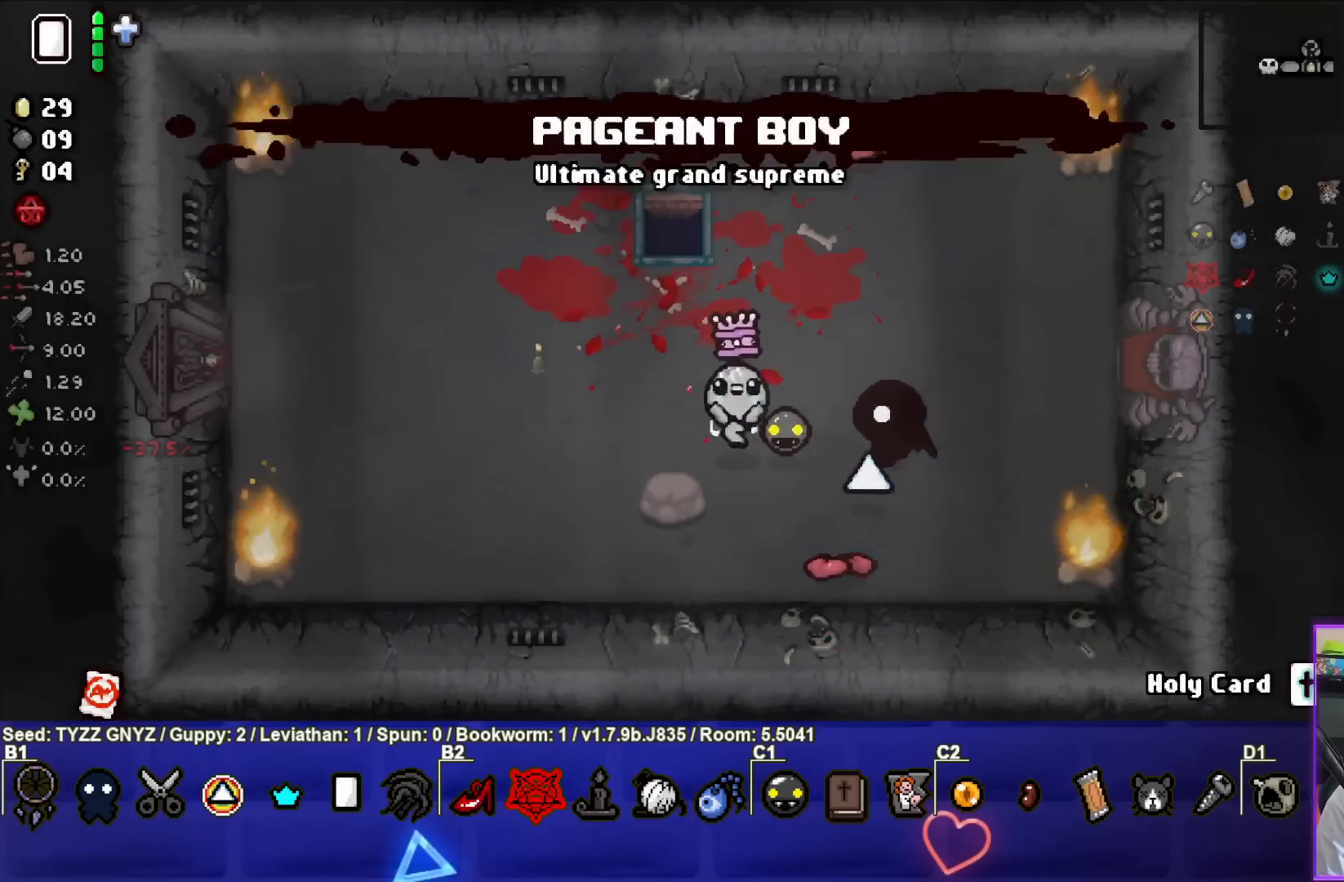
{"buttons": [], "left_stick": "right", "events": [[83, "left_stick", "right"]]}
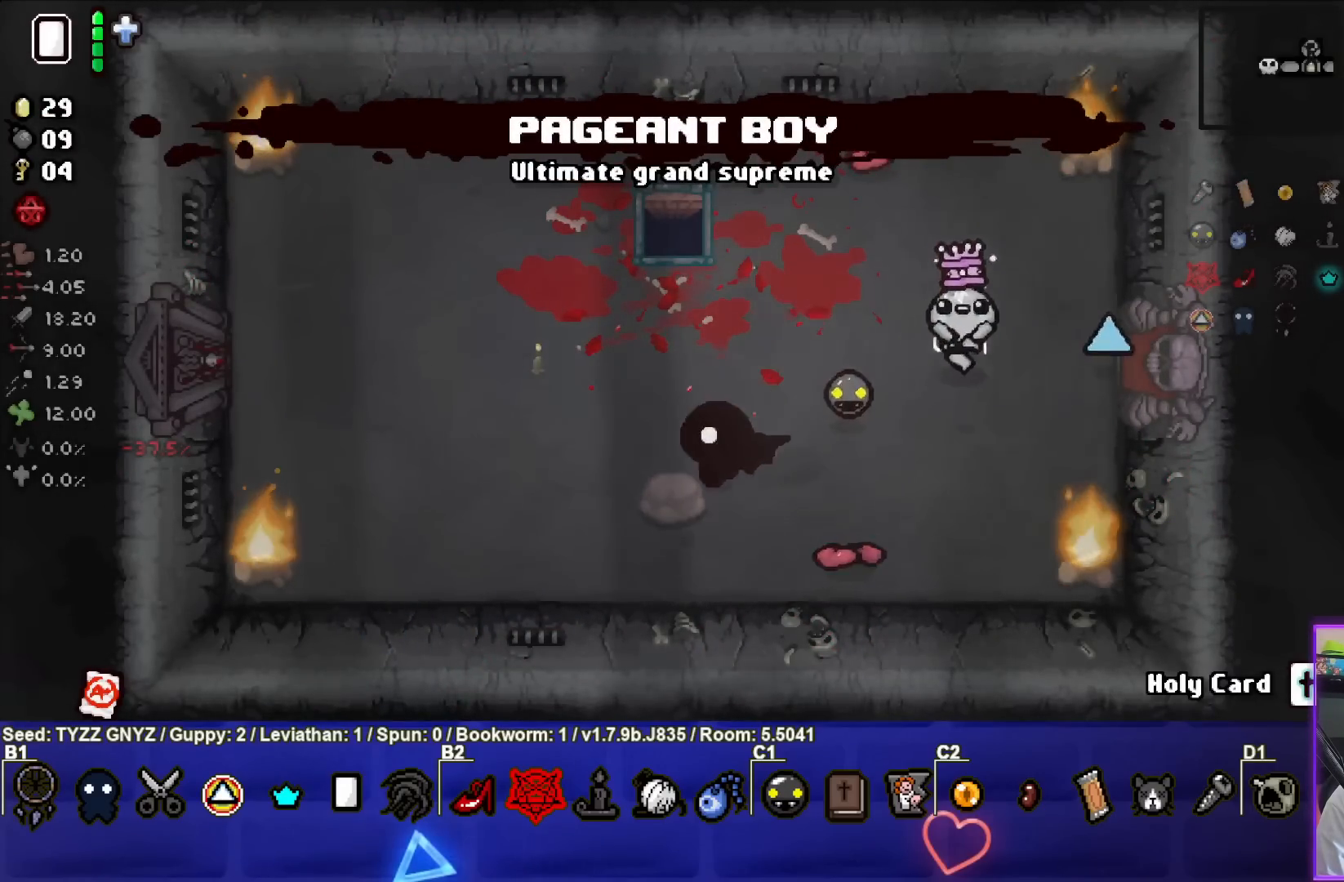
{"buttons": [], "left_stick": "right", "events": [[33, "left_stick", "center"], [417, "left_stick", "right"]]}
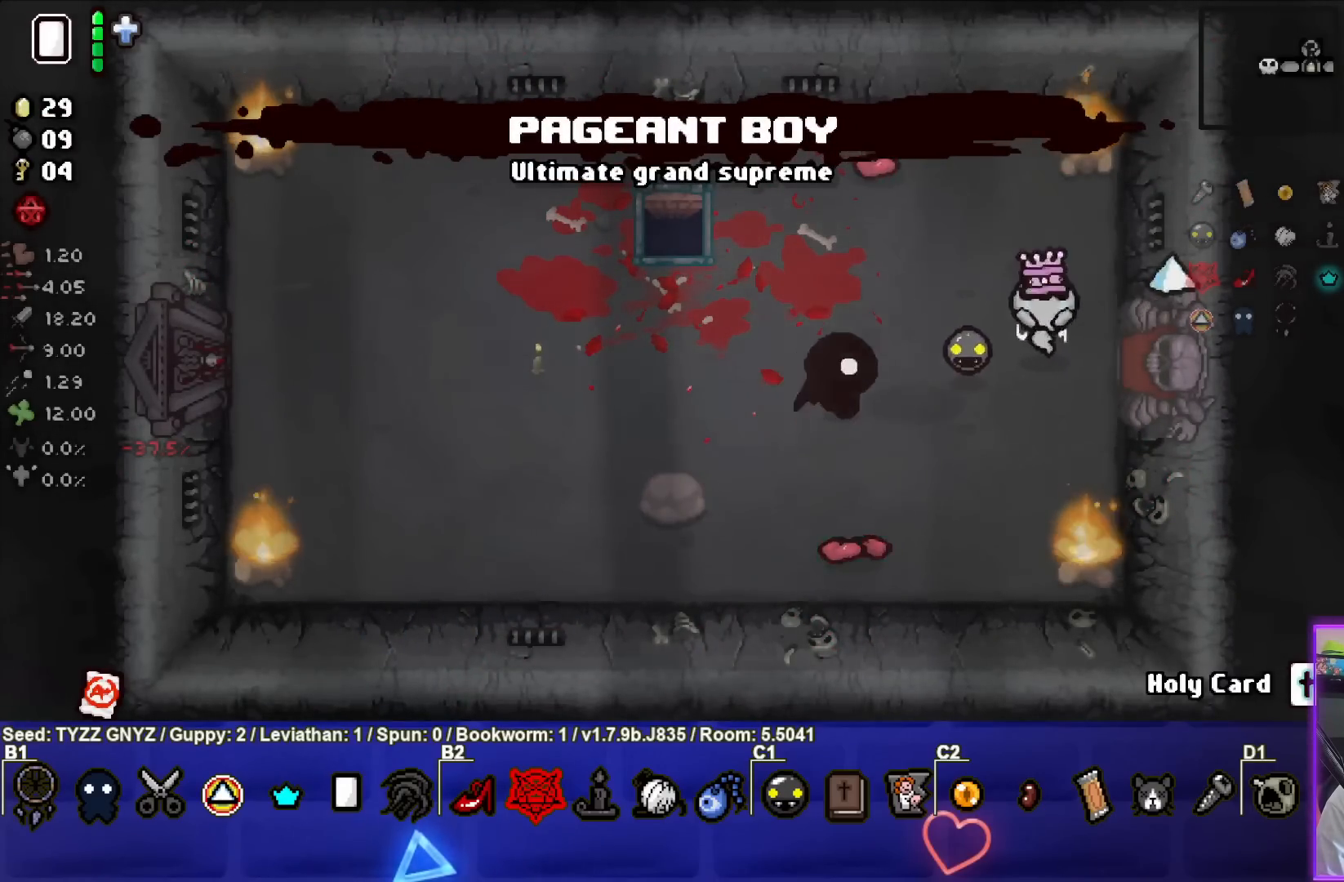
{"buttons": [], "left_stick": "right", "events": []}
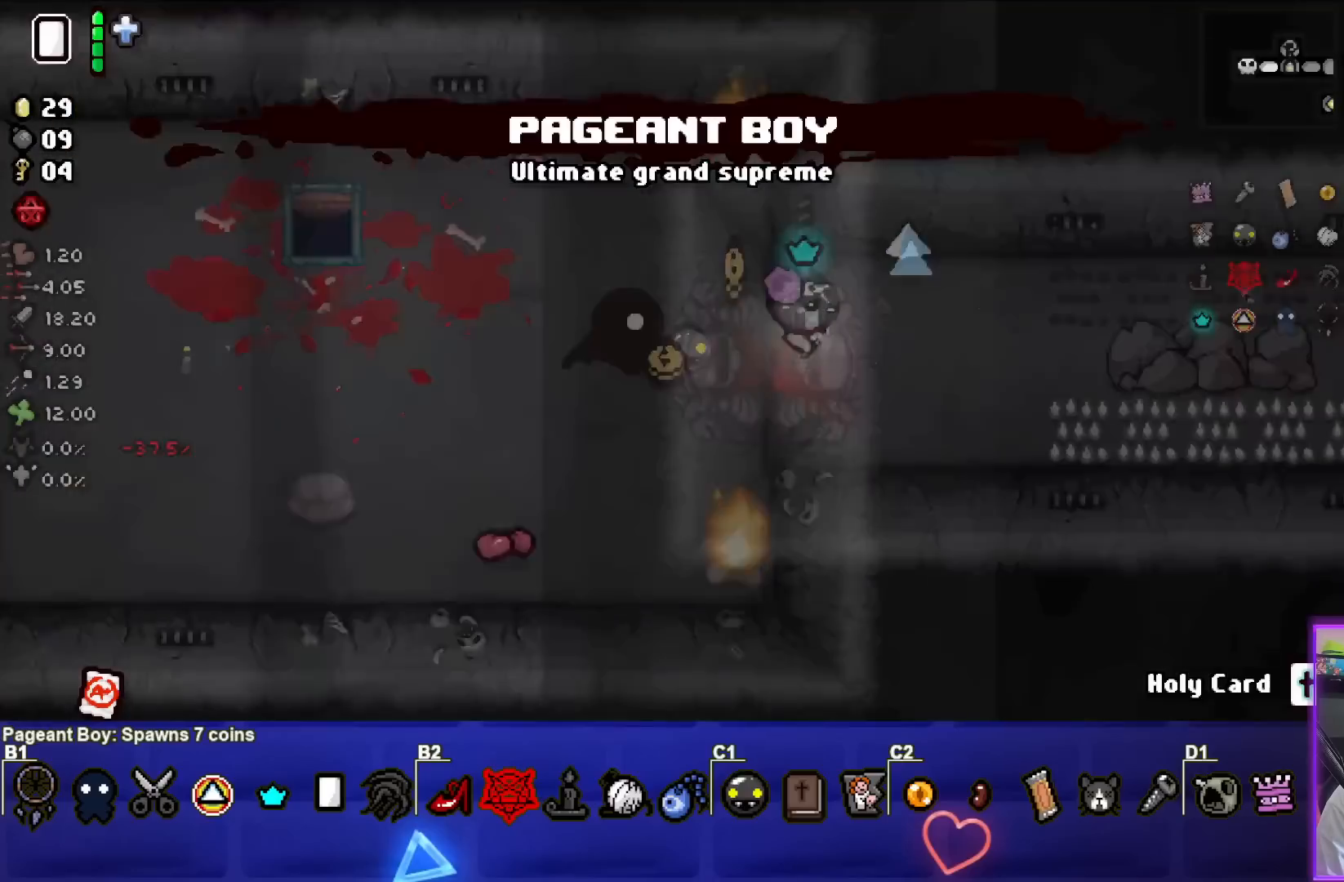
{"buttons": [], "left_stick": "right", "events": []}
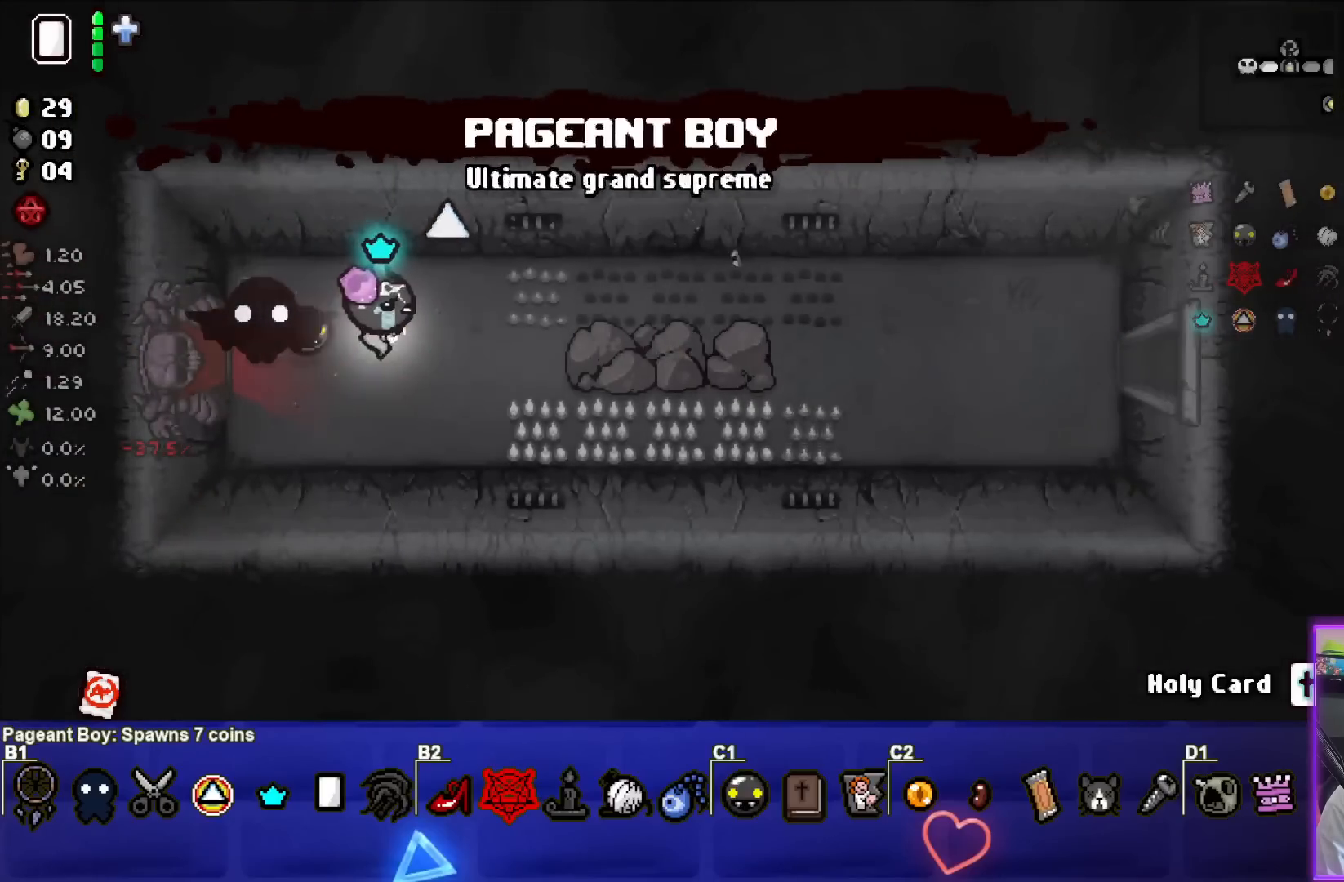
{"buttons": [], "left_stick": "right", "events": []}
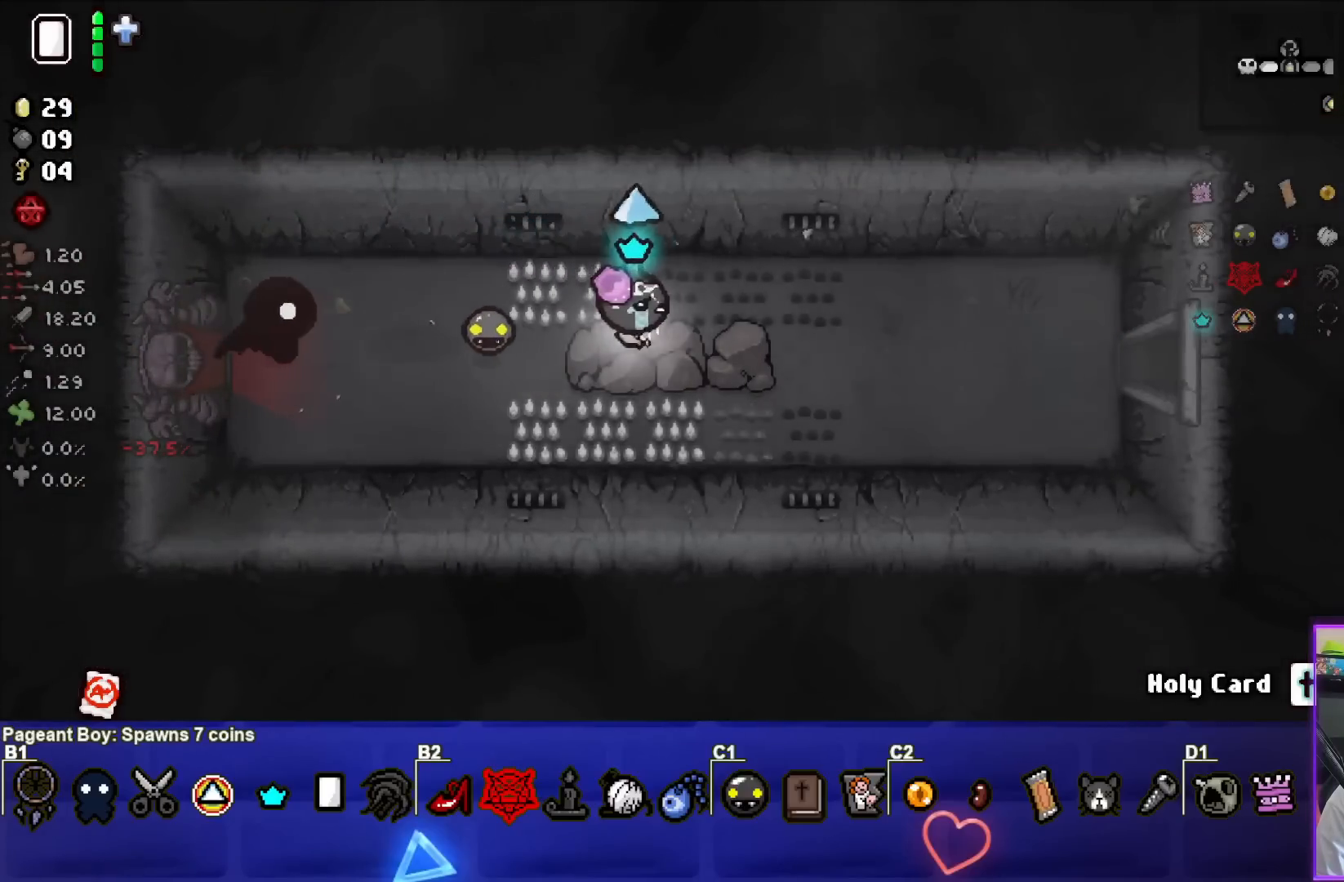
{"buttons": [], "left_stick": "right", "events": []}
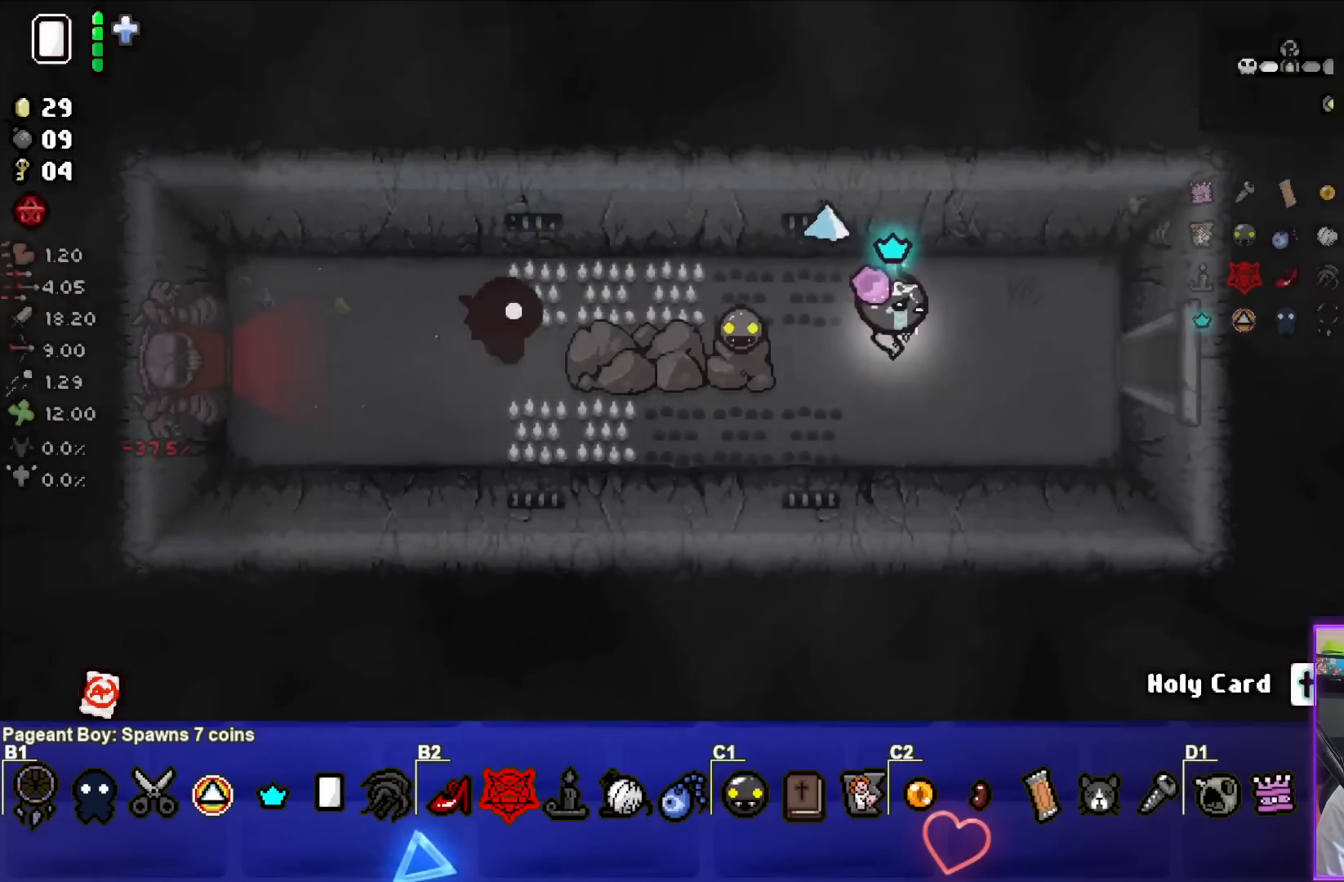
{"buttons": [], "left_stick": "right", "events": []}
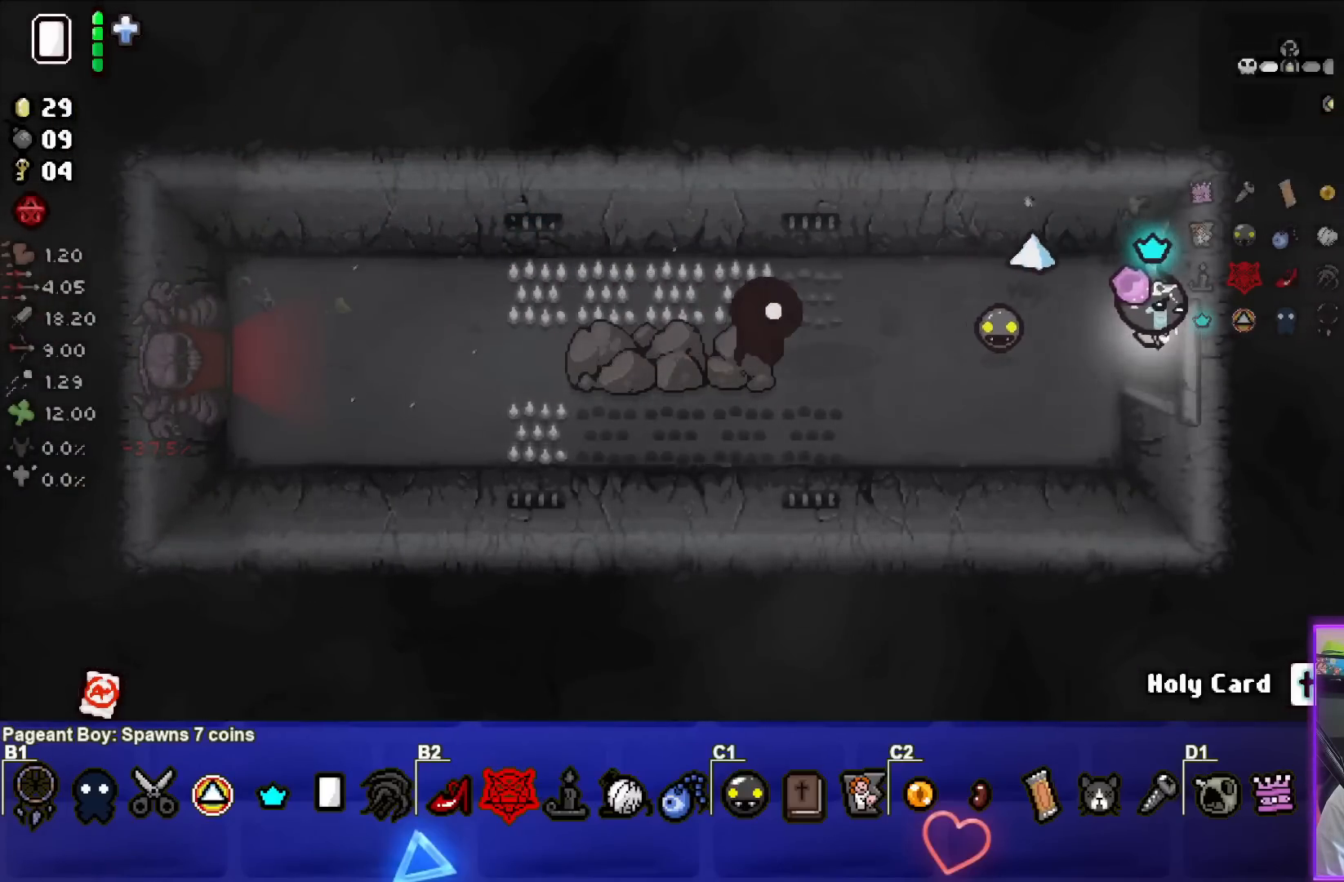
{"buttons": [], "left_stick": "center", "events": [[217, "left_stick", "center"]]}
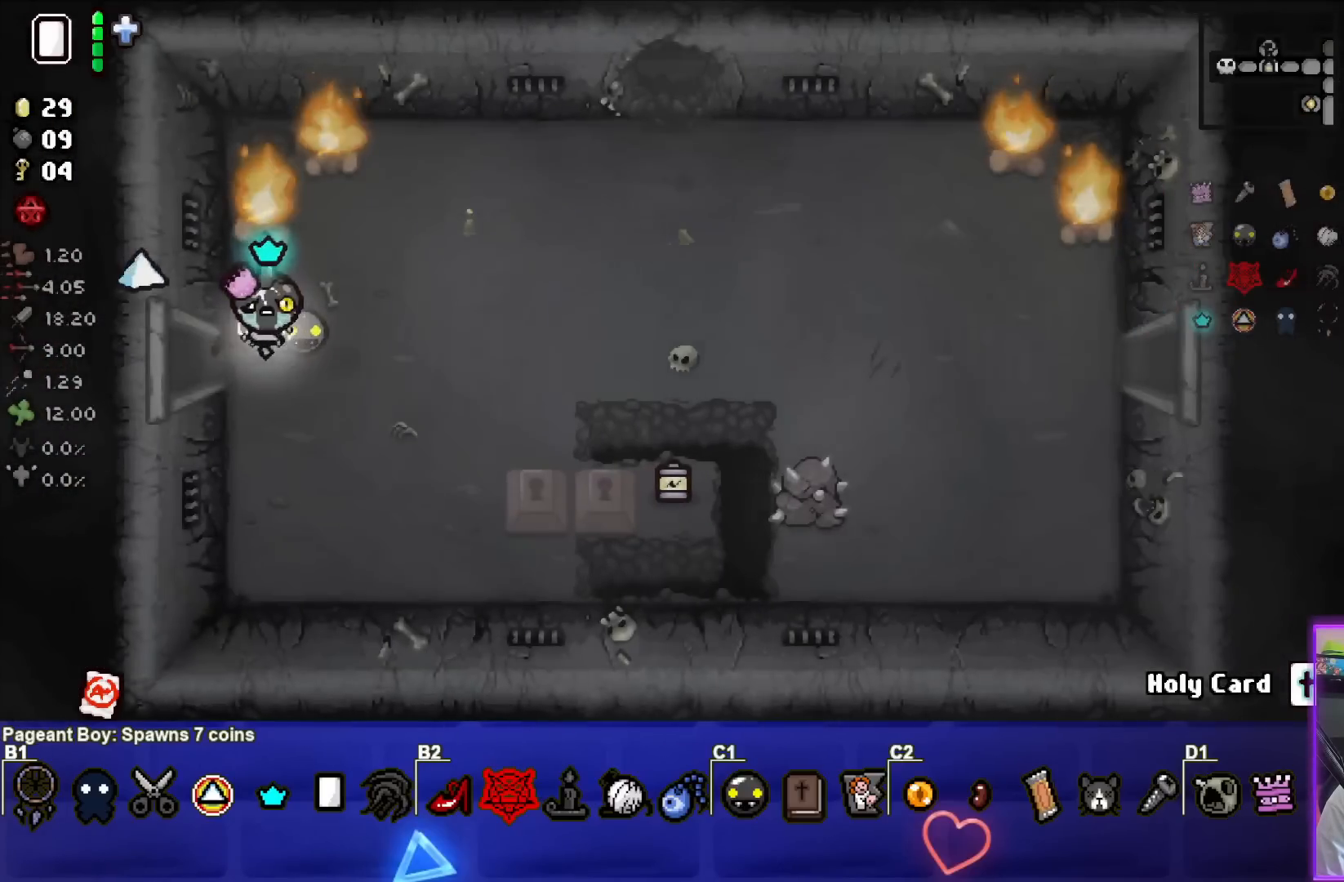
{"buttons": [], "left_stick": "right", "events": [[67, "left_stick", "right"]]}
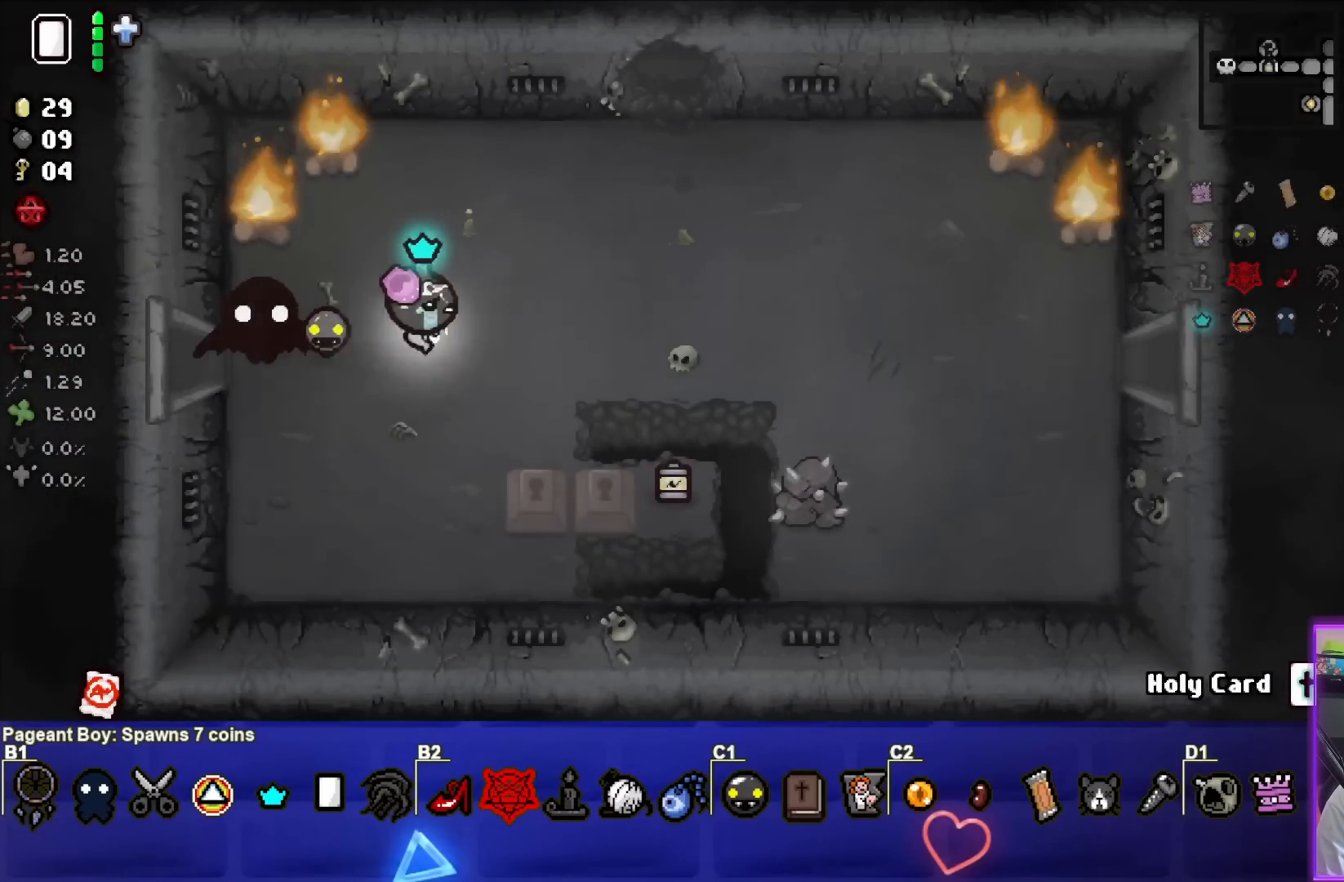
{"buttons": [], "left_stick": "right", "events": []}
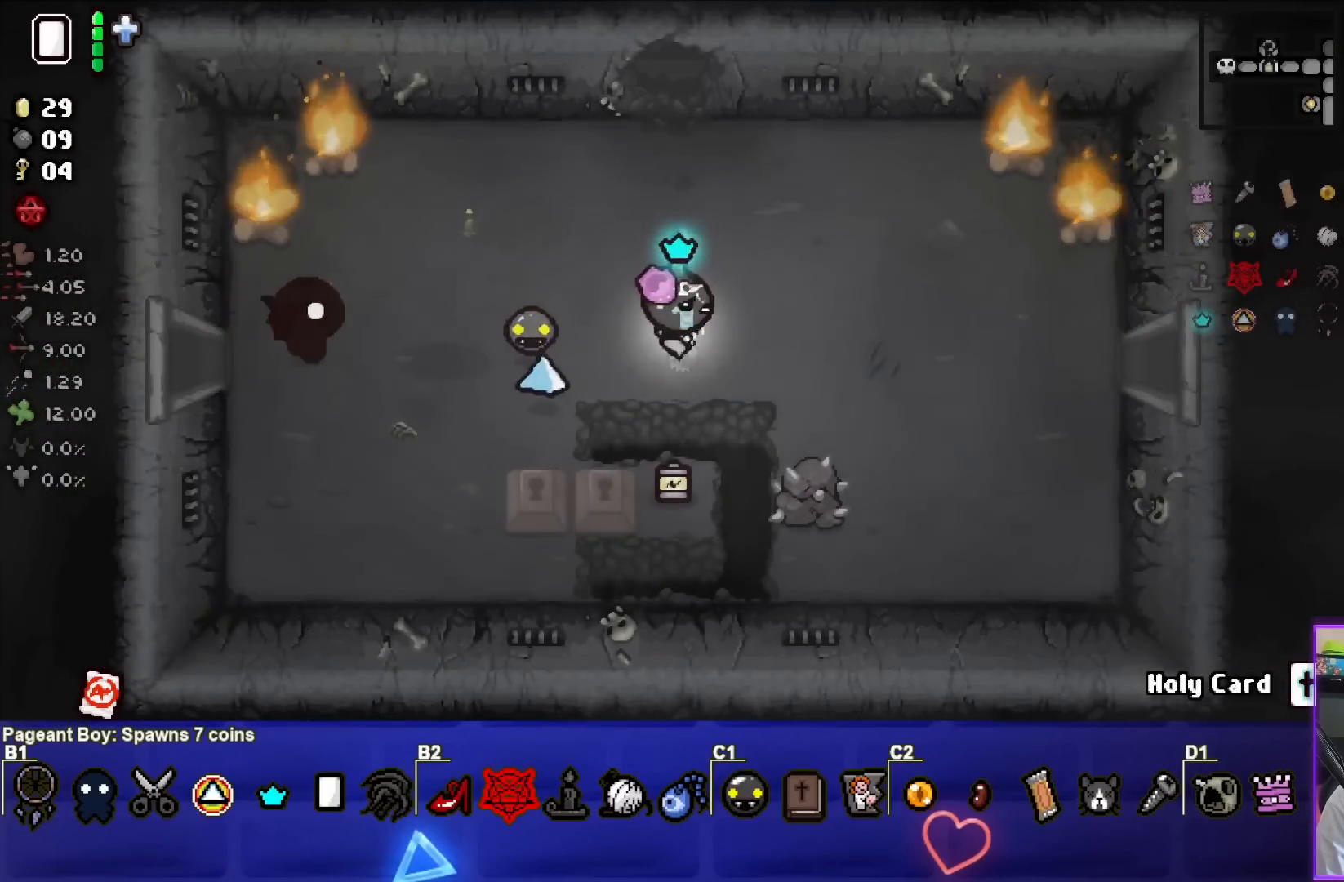
{"buttons": [], "left_stick": "right", "events": []}
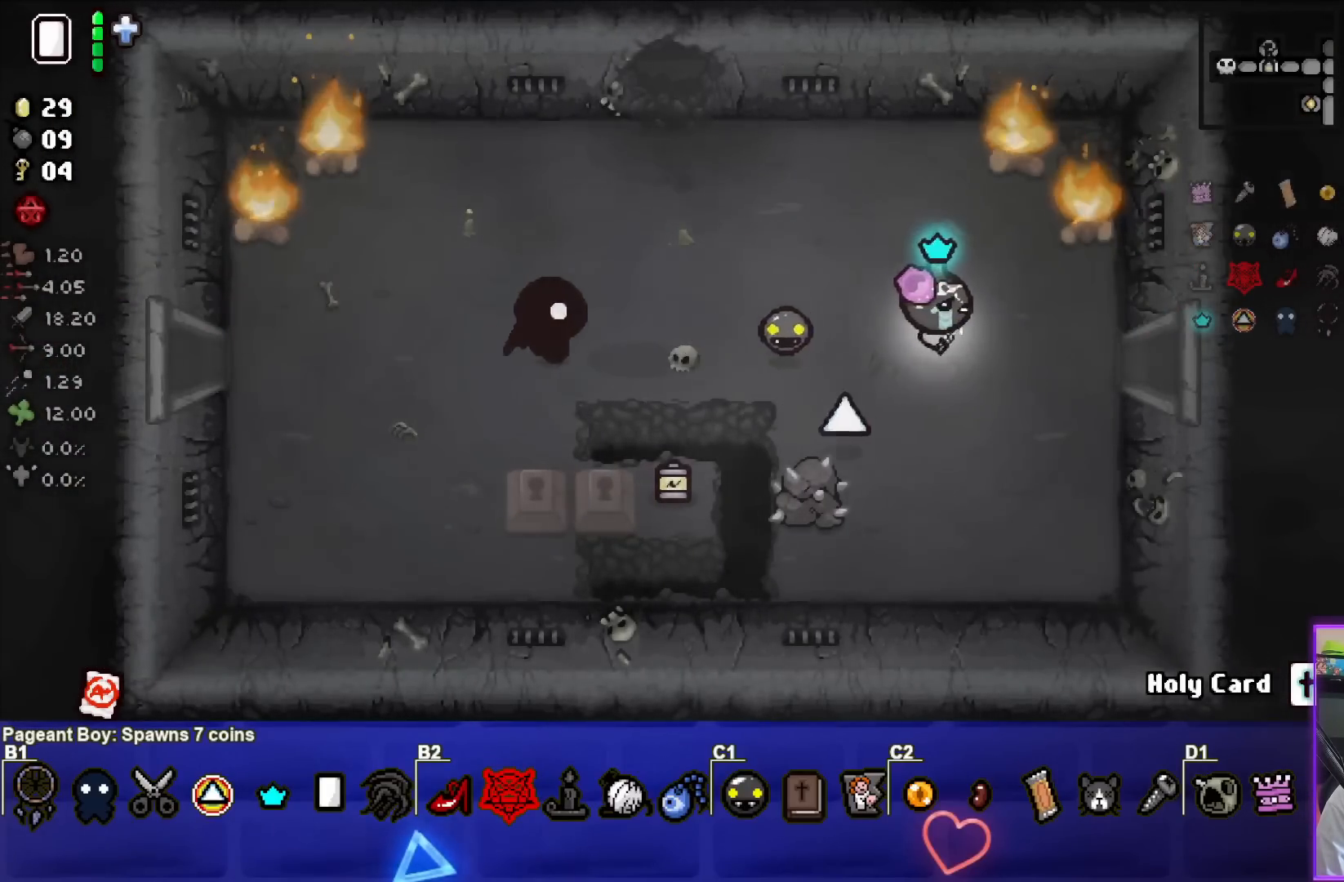
{"buttons": [], "left_stick": "right", "events": []}
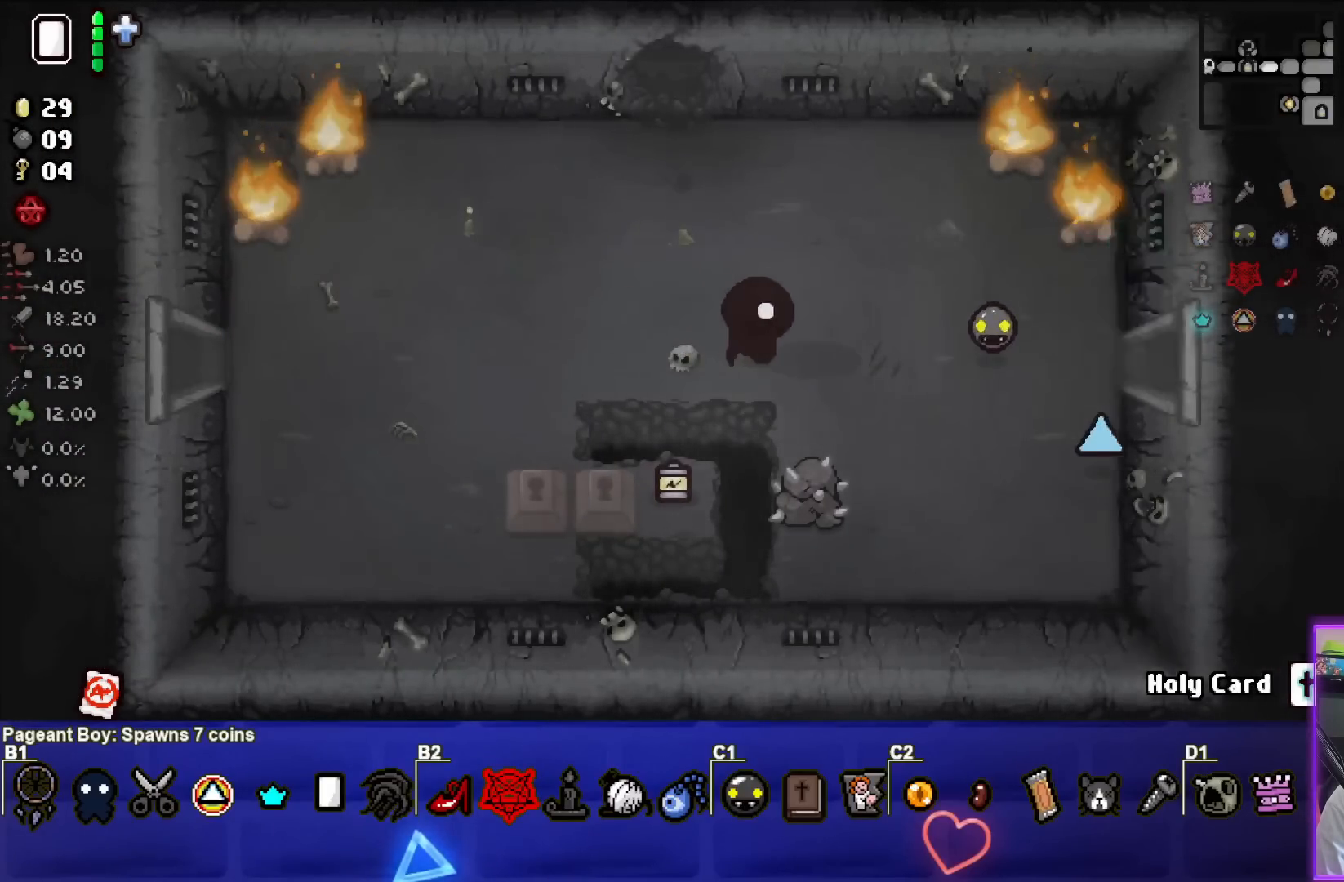
{"buttons": [], "left_stick": "right", "events": []}
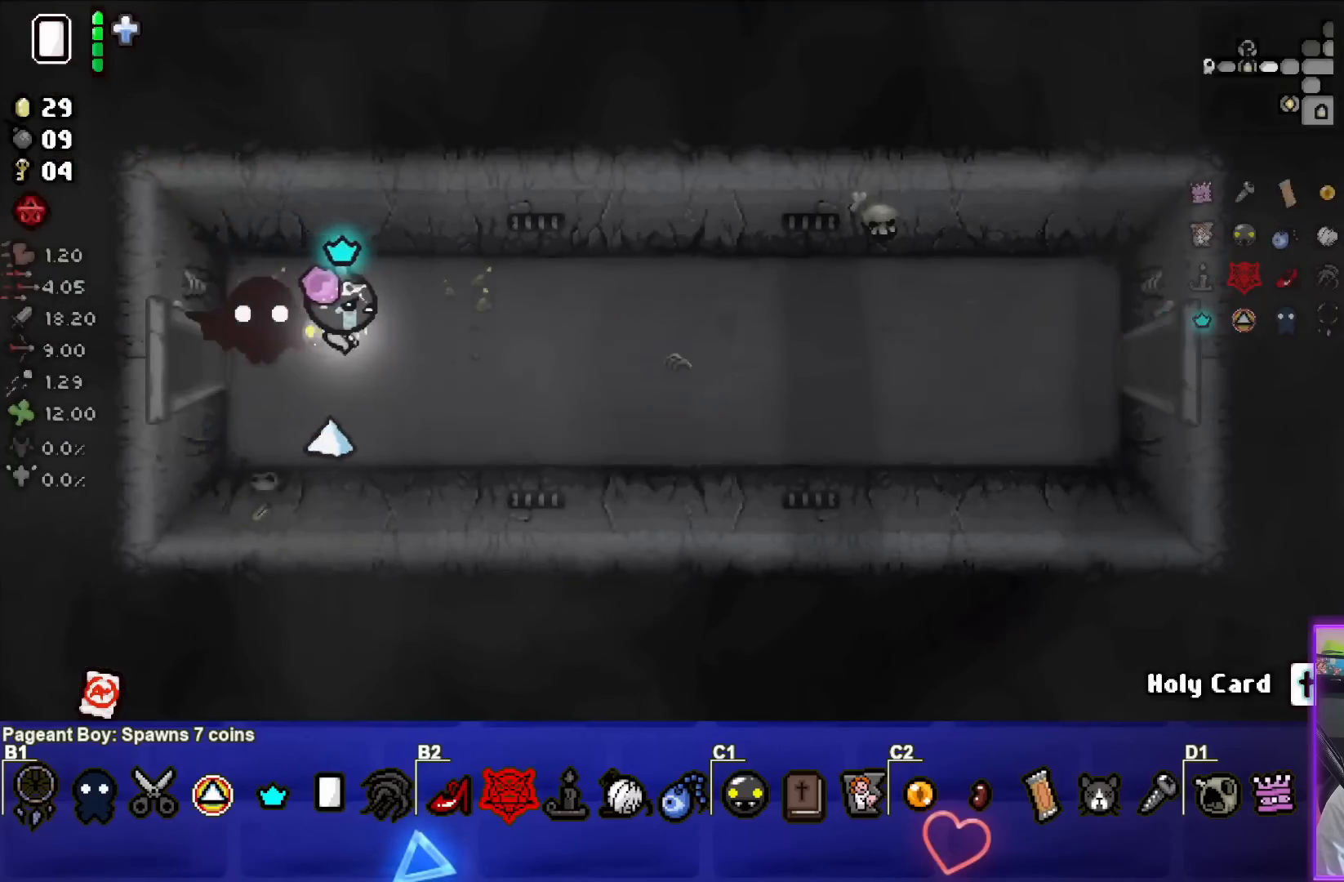
{"buttons": [], "left_stick": "right", "events": []}
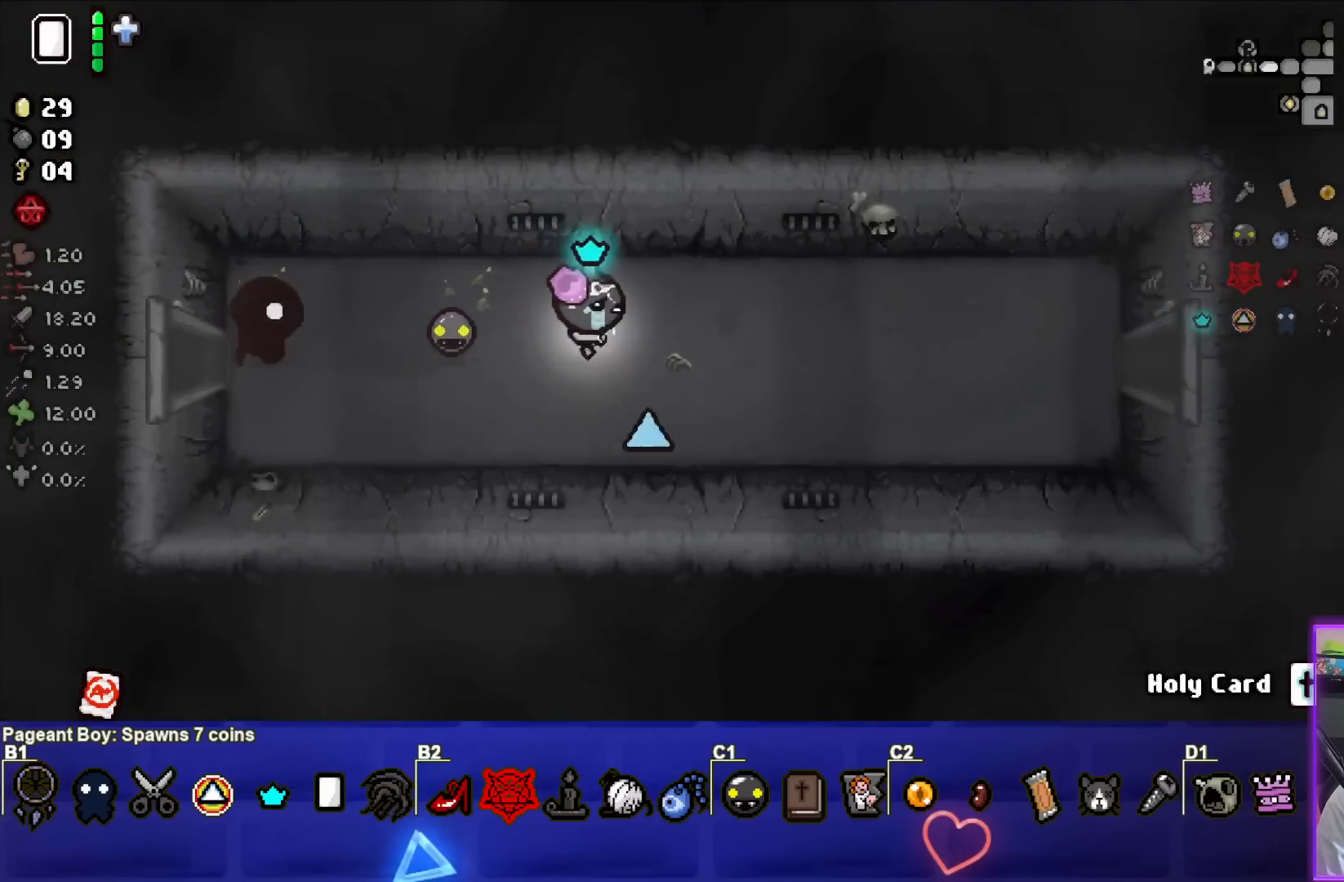
{"buttons": [], "left_stick": "right", "events": []}
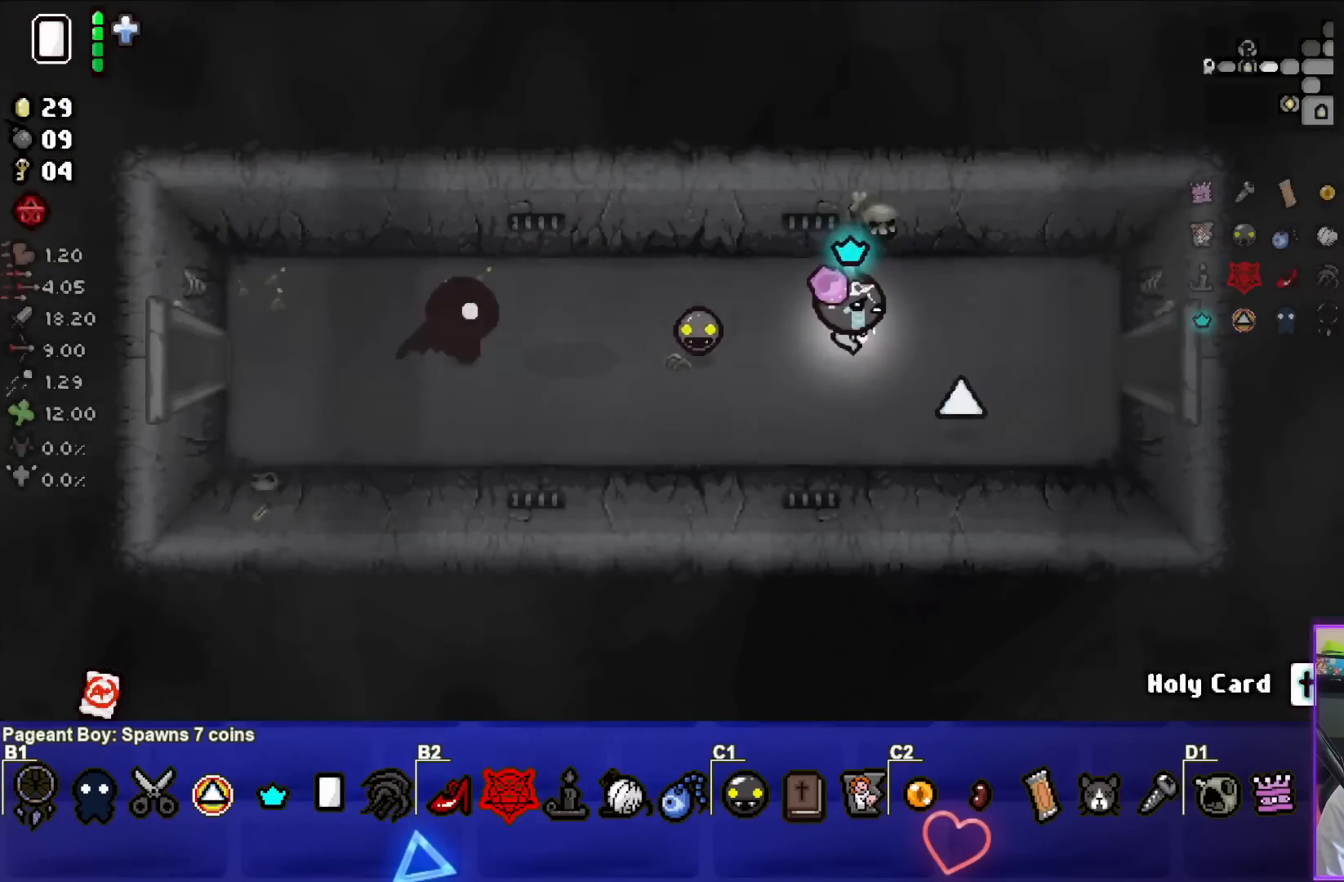
{"buttons": [], "left_stick": "right", "events": []}
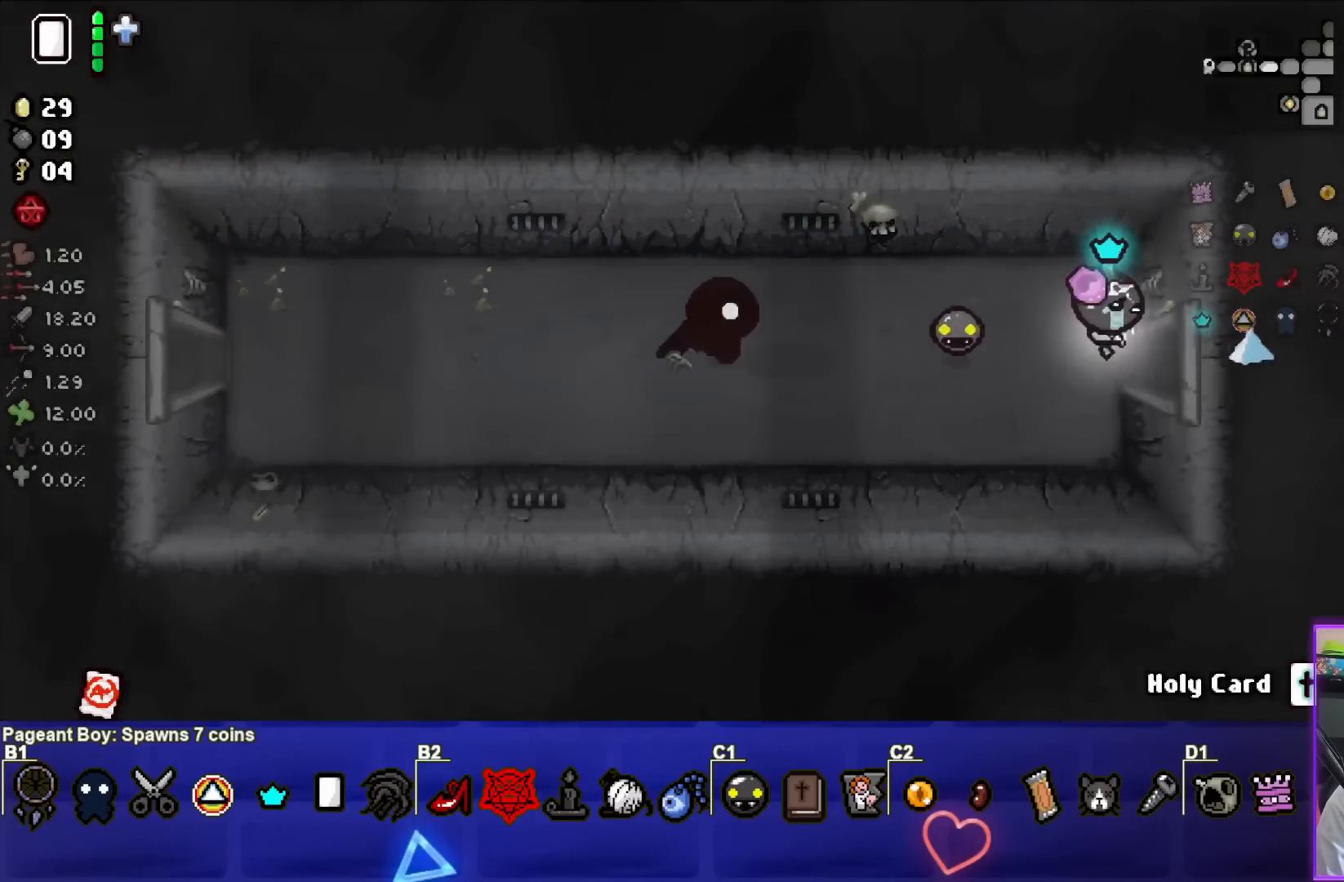
{"buttons": [], "left_stick": "right", "events": [[183, "left_stick", "center"], [483, "left_stick", "right"]]}
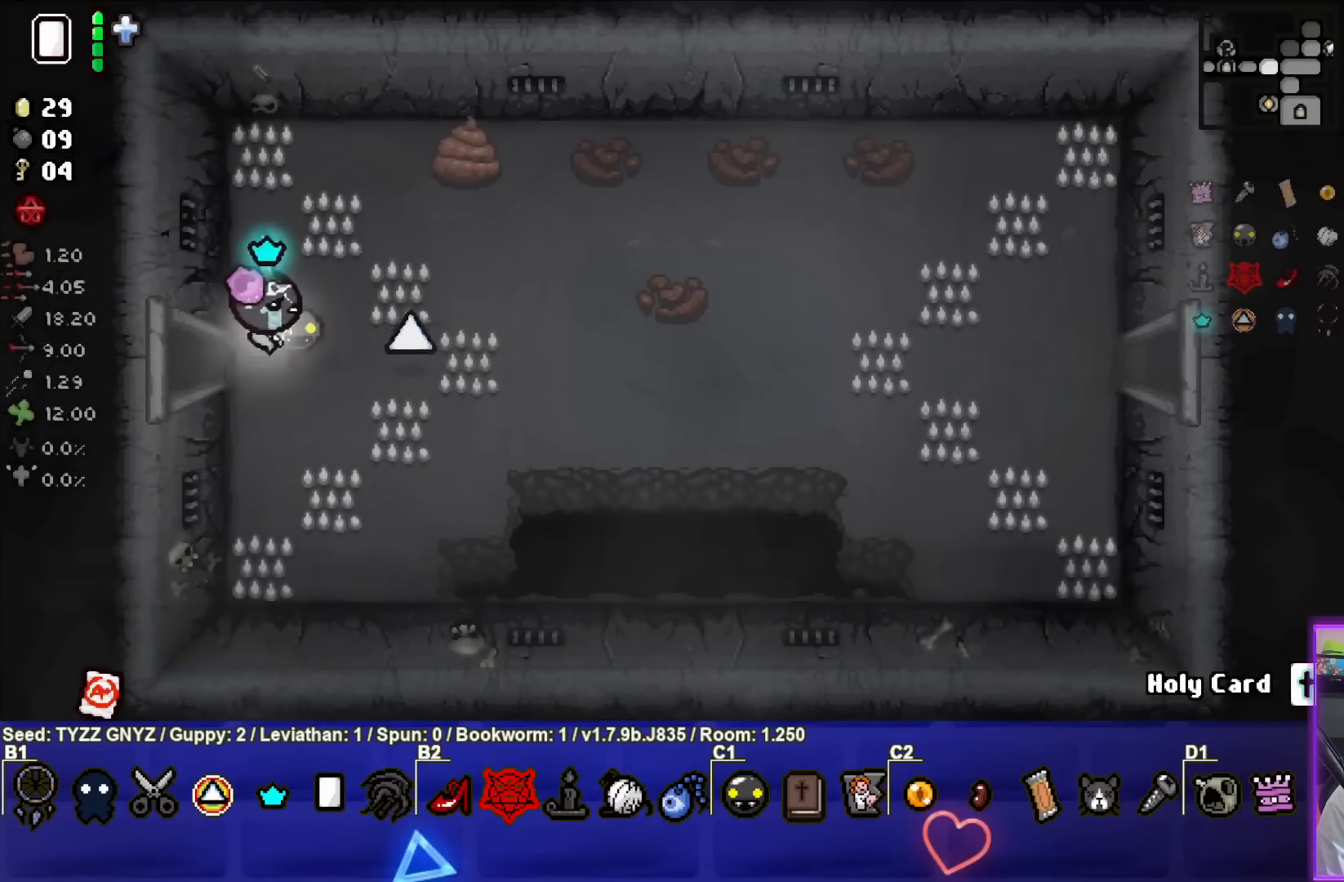
{"buttons": [], "left_stick": "right", "events": []}
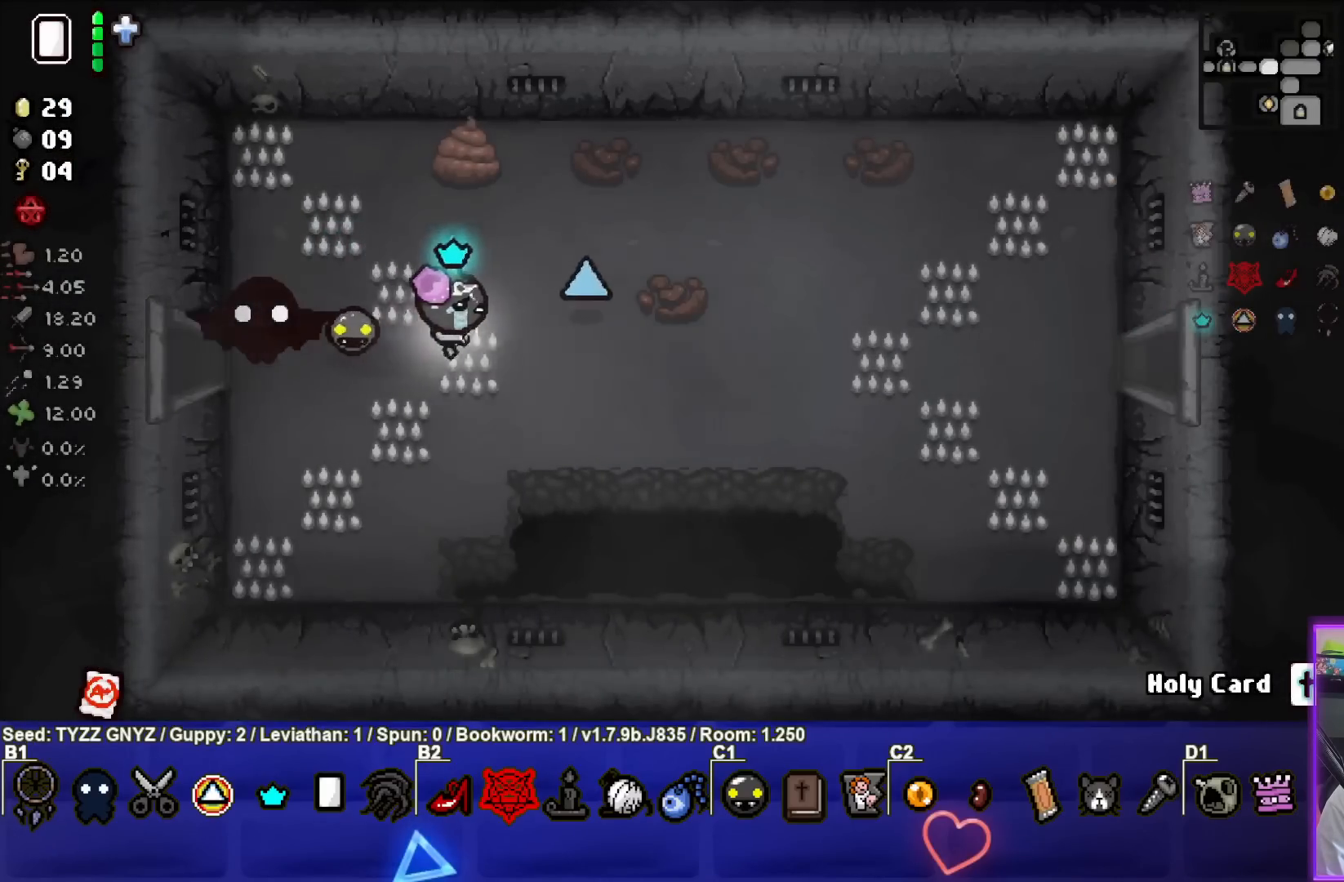
{"buttons": [], "left_stick": "right", "events": []}
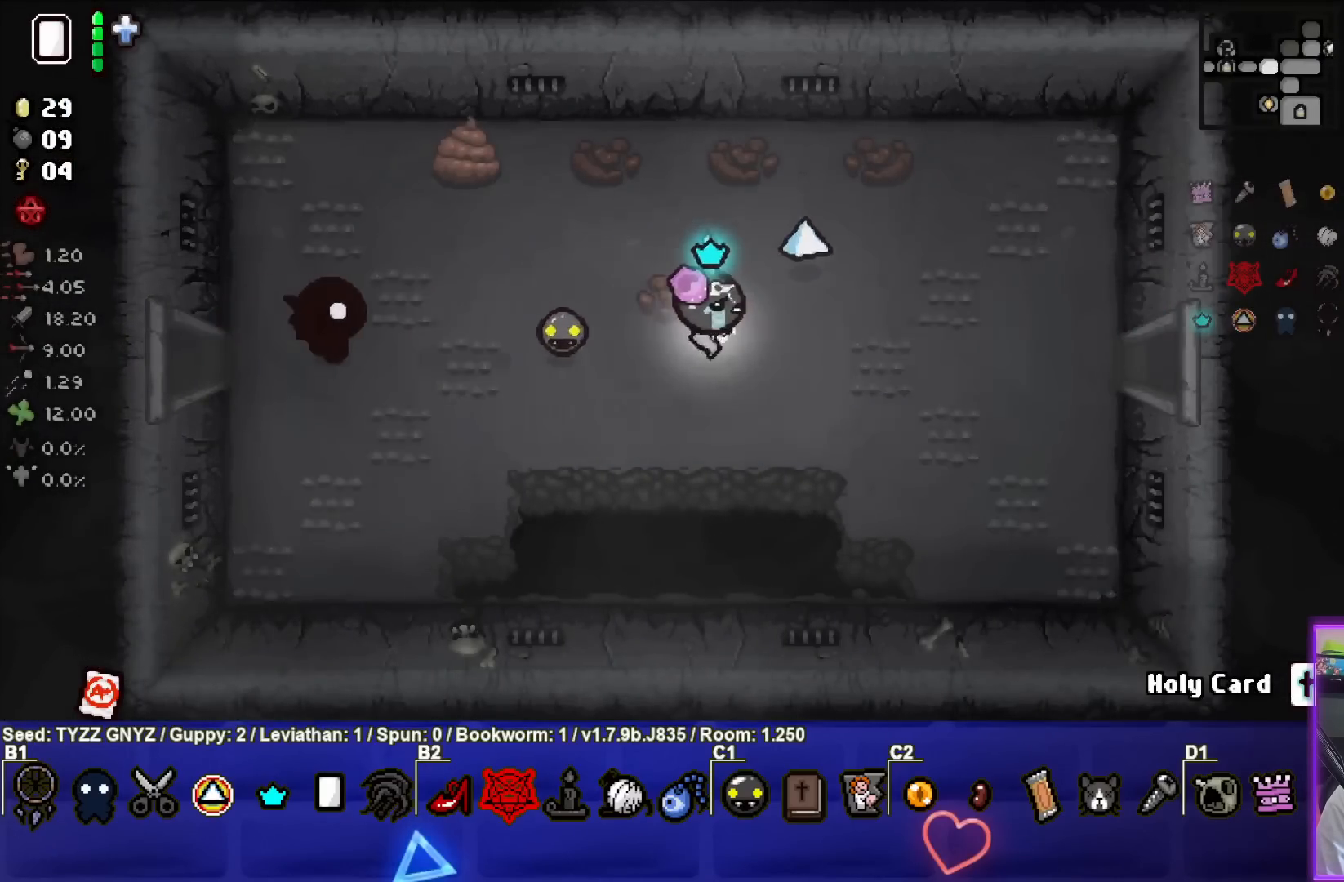
{"buttons": [], "left_stick": "right", "events": []}
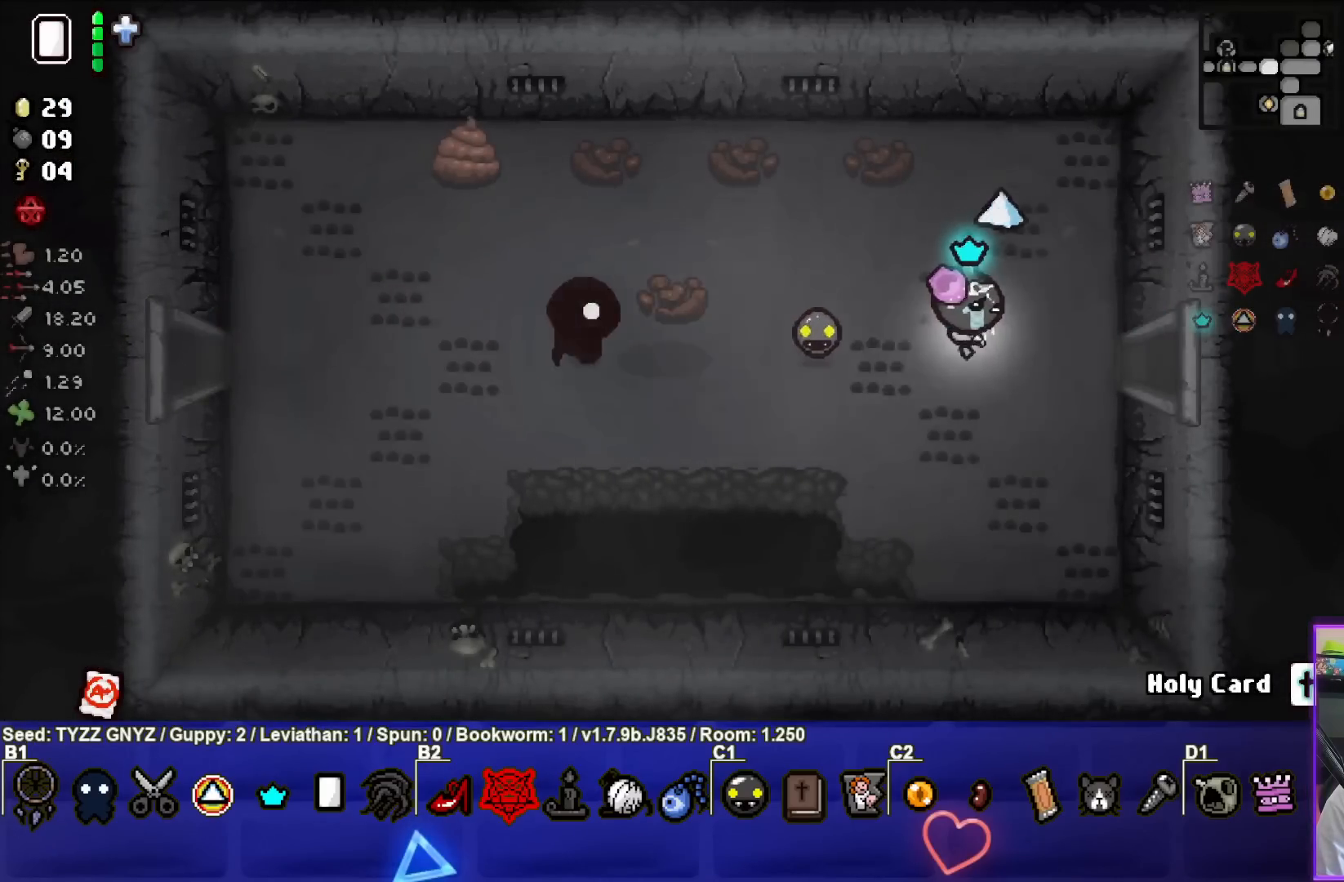
{"buttons": [], "left_stick": "center", "events": [[450, "left_stick", "center"]]}
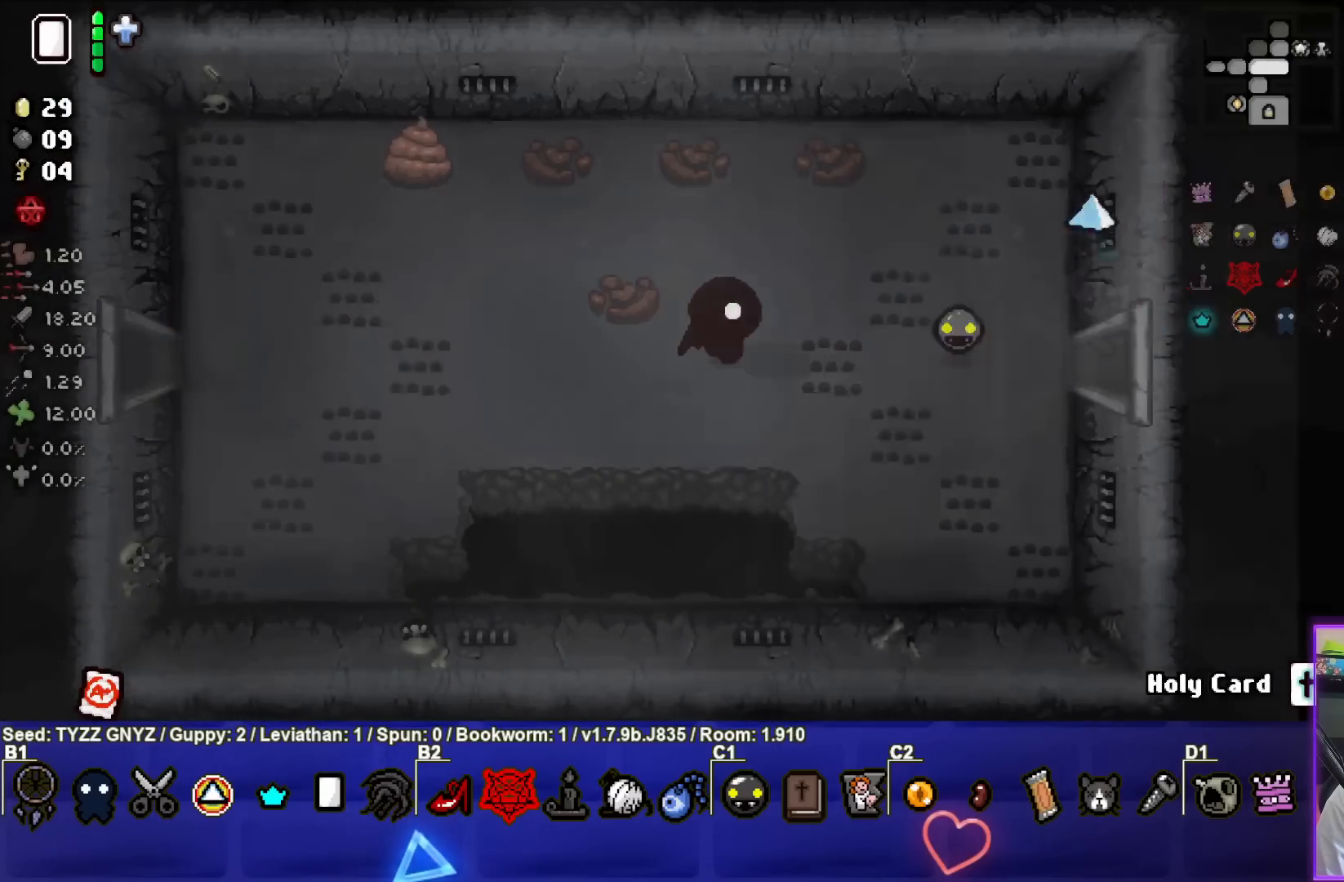
{"buttons": [], "left_stick": "right", "events": [[467, "left_stick", "right"]]}
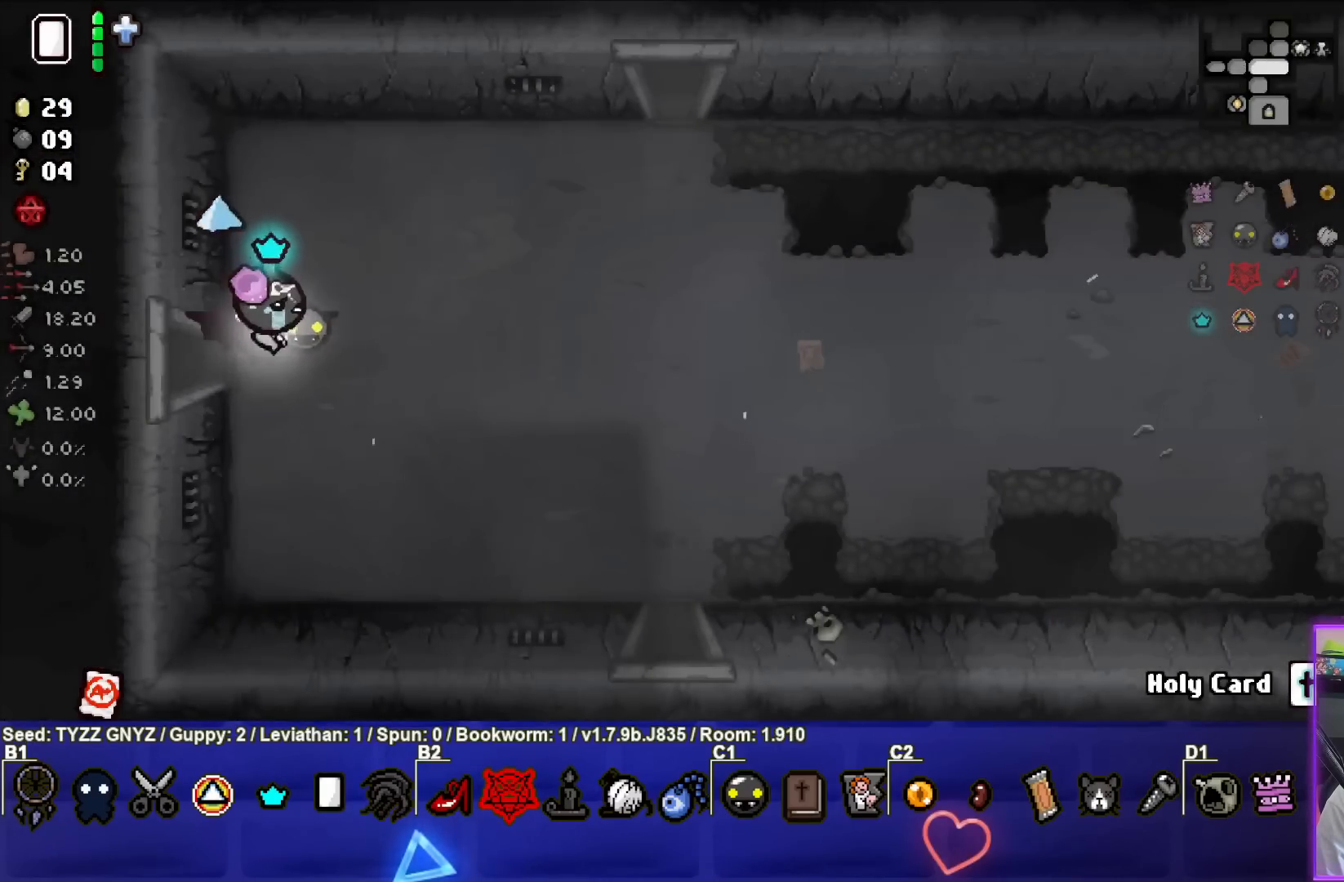
{"buttons": [], "left_stick": "up-right", "events": [[317, "left_stick", "up-right"]]}
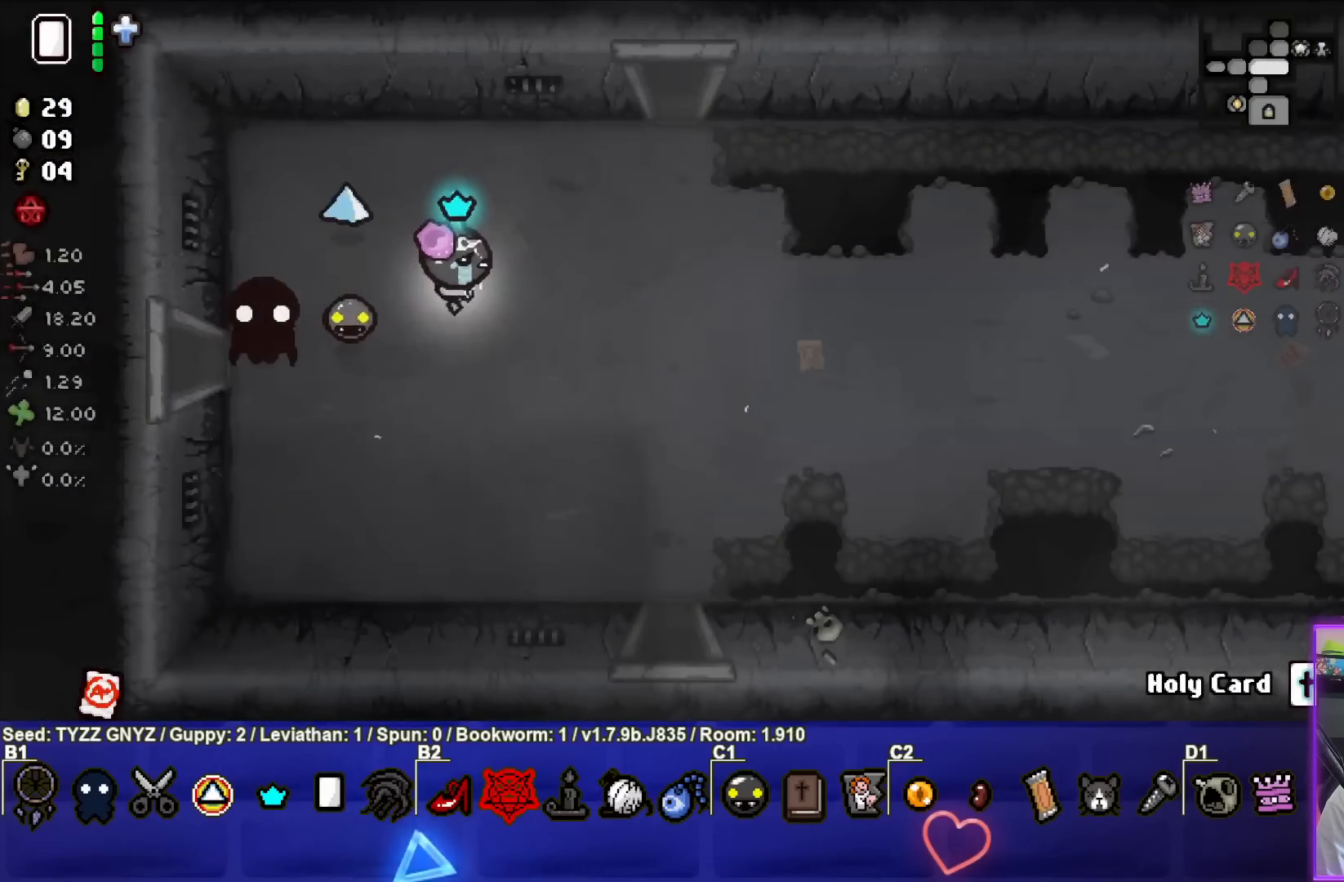
{"buttons": [], "left_stick": "up", "events": [[483, "left_stick", "up"]]}